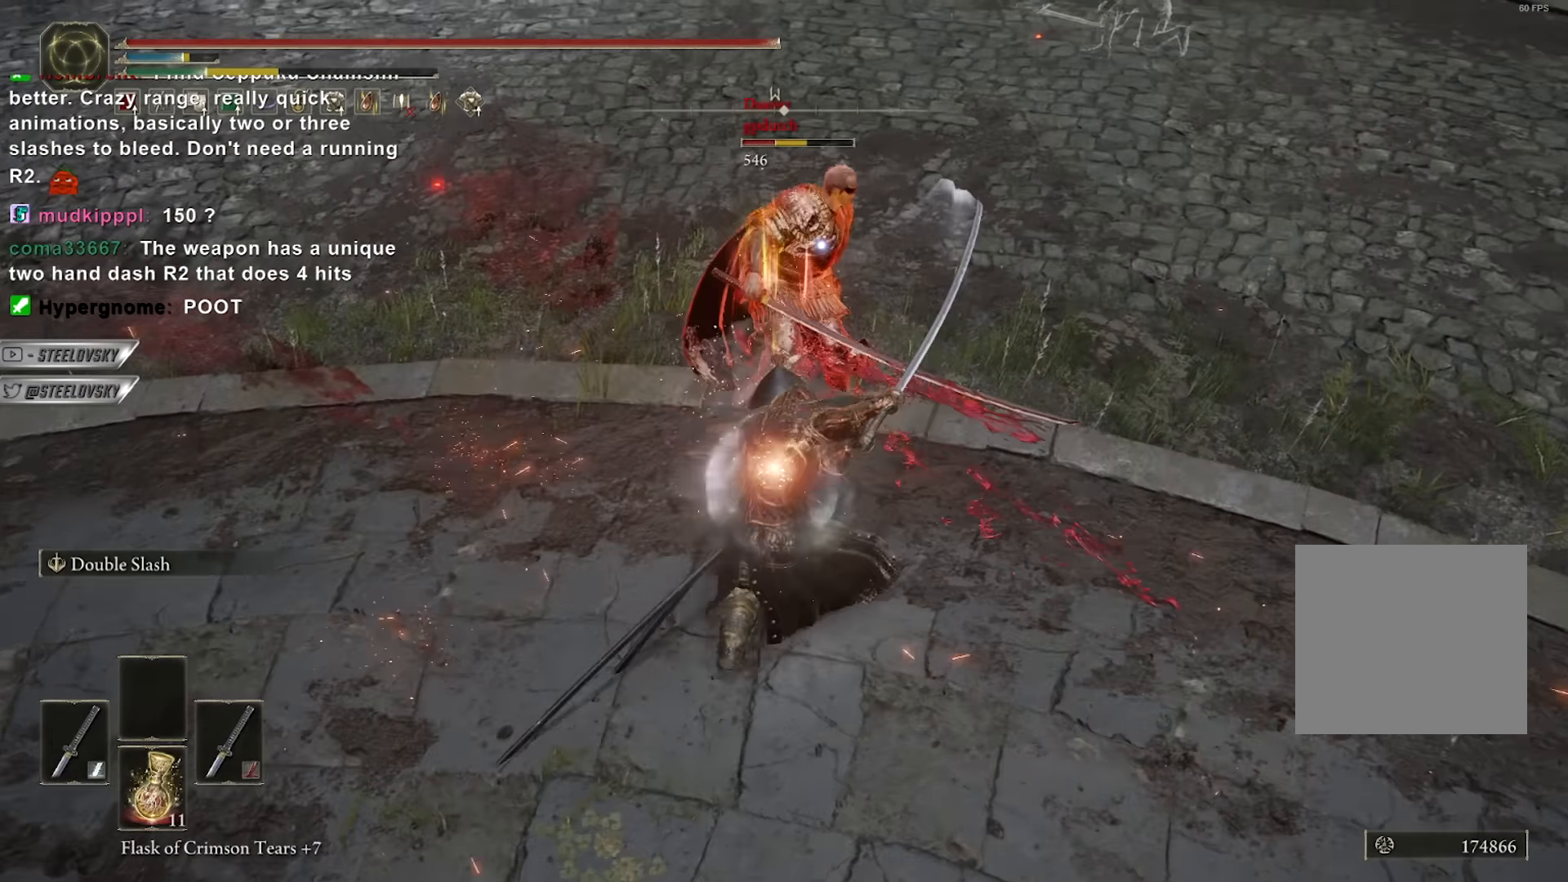
Gameplay with a controller (Xbox layout); each line is a JSON object with the inputs held at the frame after it. "events" lists button and stick changes between this image and that frame as [ms after this image, input, new state], when the widget could be followed in between. Not read: START.
{"buttons": [], "left_stick": "up", "right_stick": "center", "events": []}
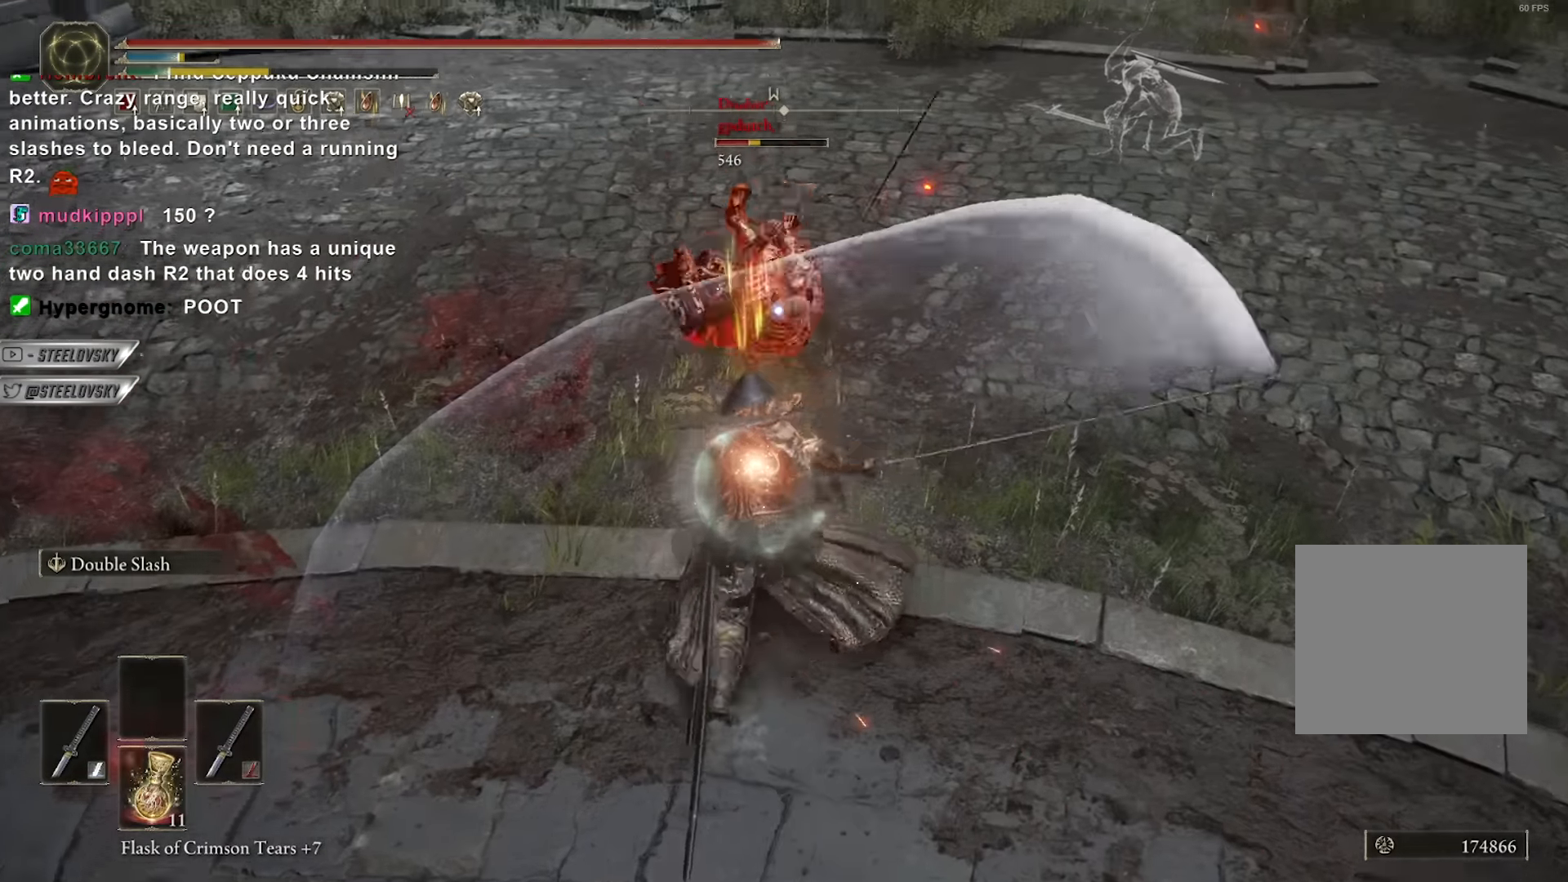
{"buttons": [], "left_stick": "down", "right_stick": "center", "events": [[317, "left_stick", "right"], [383, "left_stick", "down"]]}
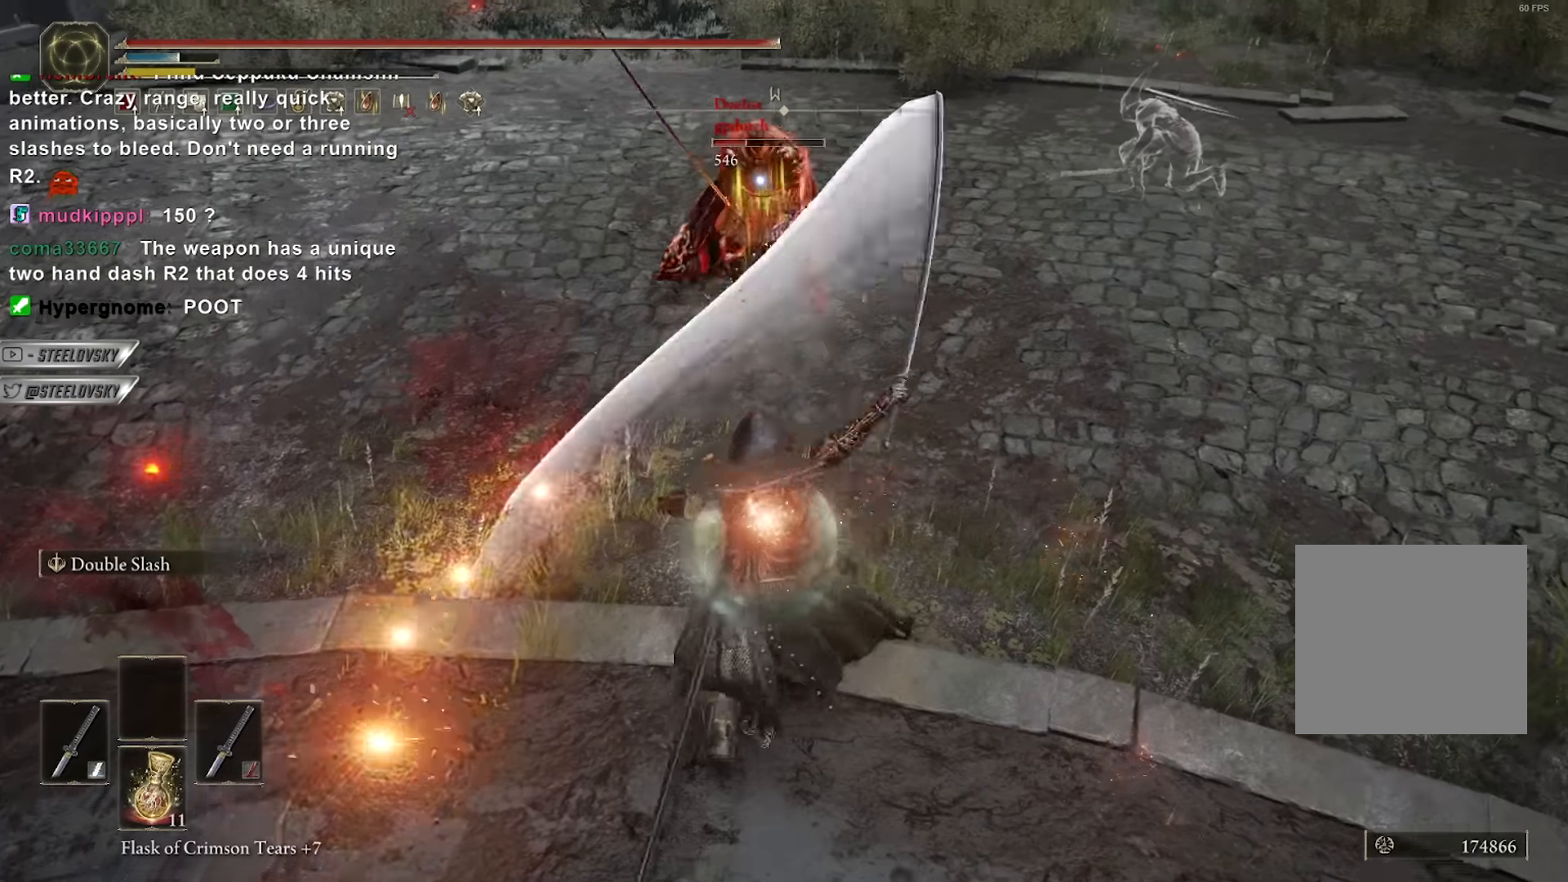
{"buttons": ["R3"], "left_stick": "down-right", "right_stick": "center", "events": [[350, "left_stick", "down-right"], [400, "R3", "down"]]}
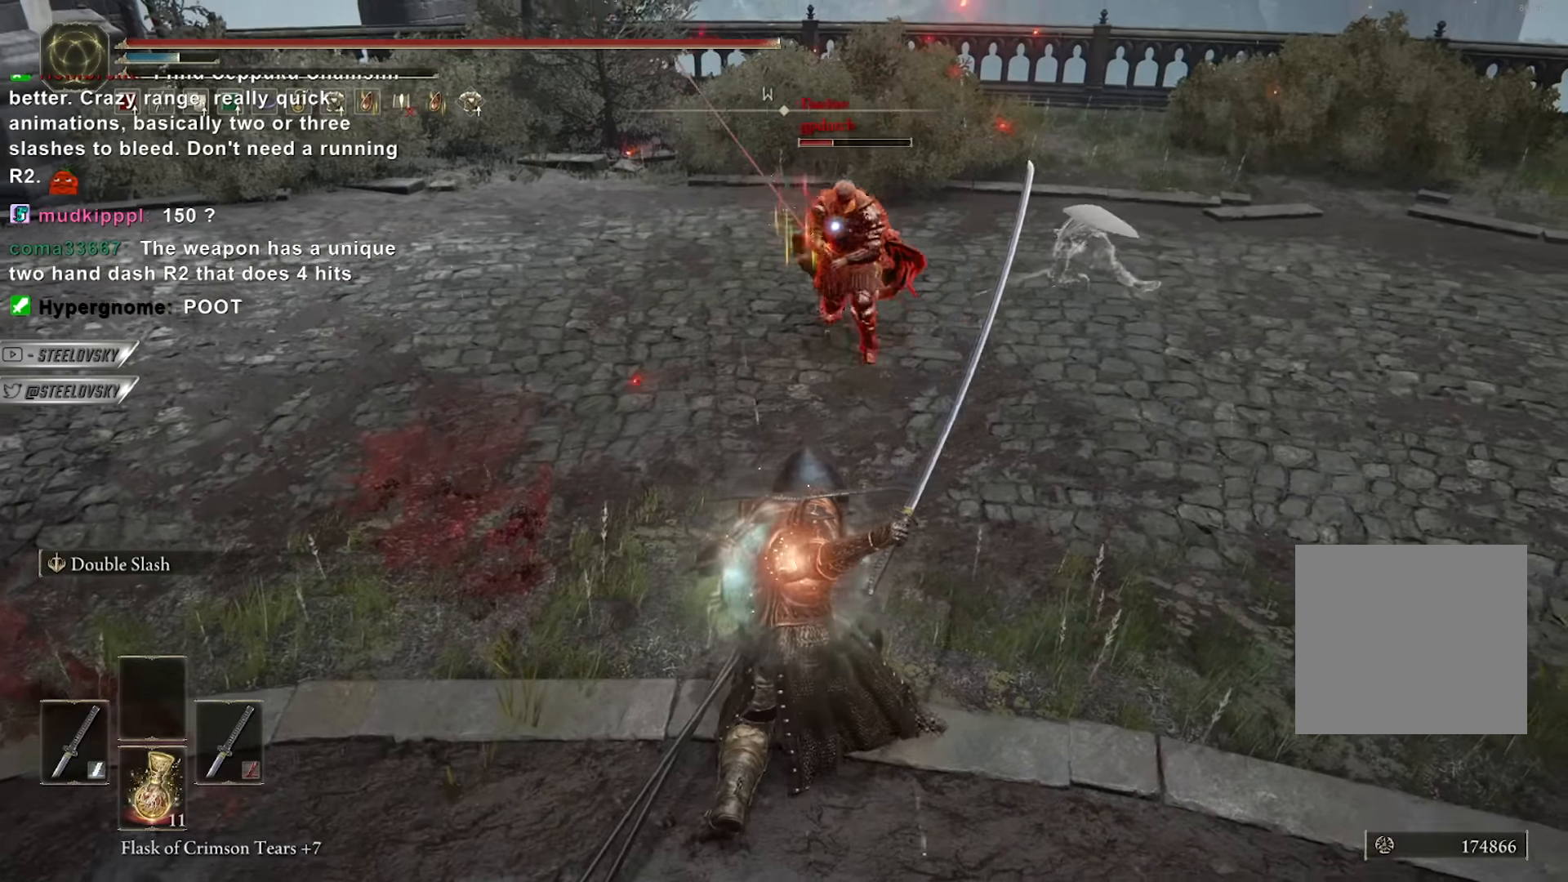
{"buttons": ["B"], "left_stick": "down", "right_stick": "center", "events": [[17, "R3", "up"], [100, "left_stick", "down"], [483, "B", "down"]]}
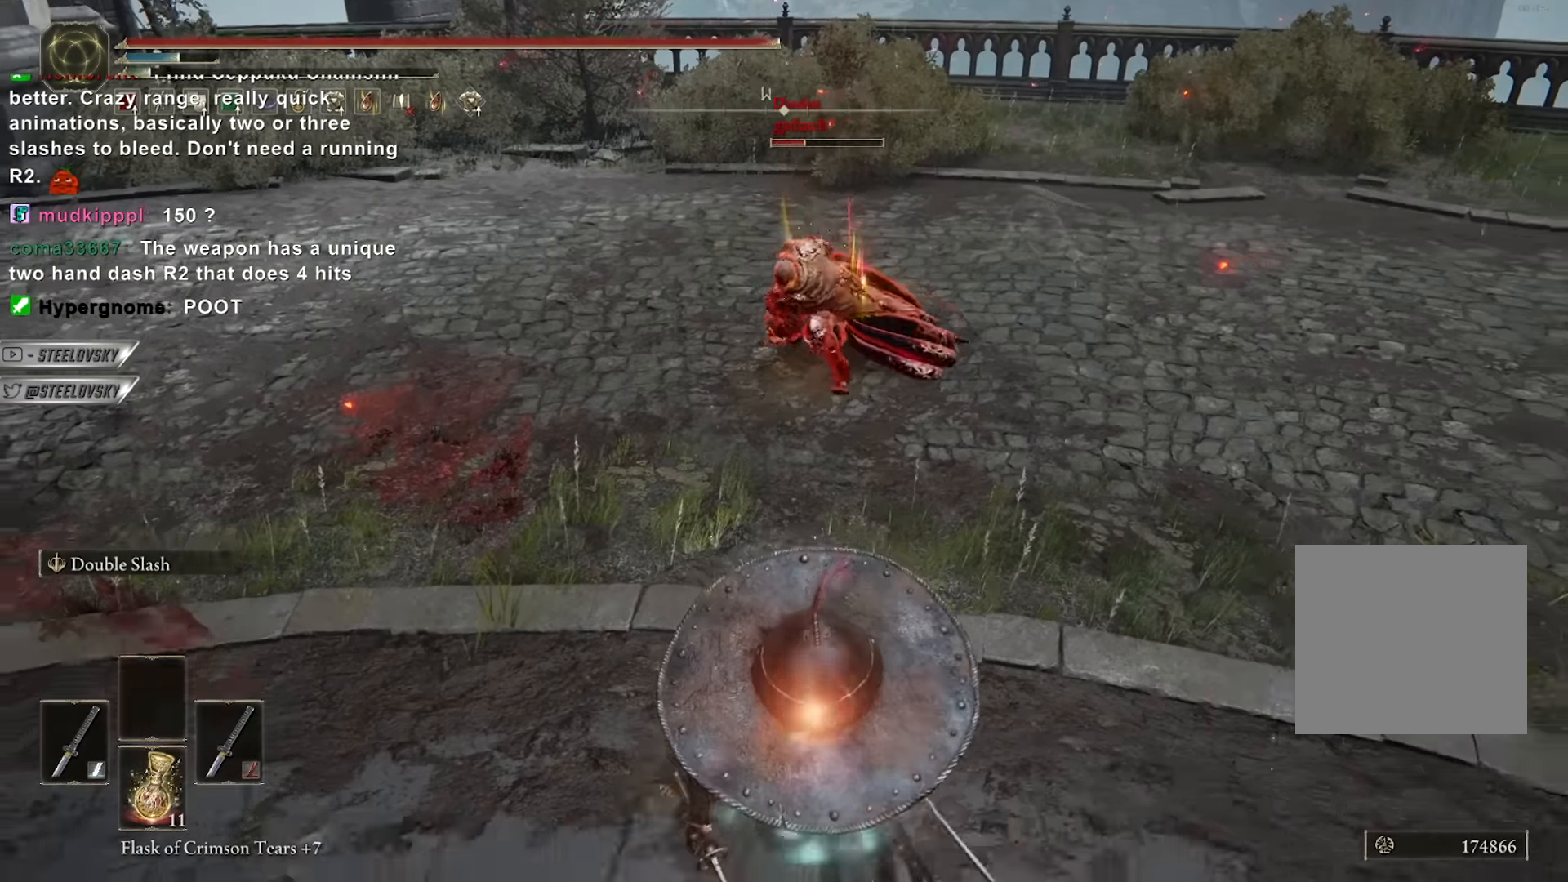
{"buttons": [], "left_stick": "down-right", "right_stick": "up", "events": [[17, "B", "up"], [417, "right_stick", "up"], [467, "left_stick", "down-right"]]}
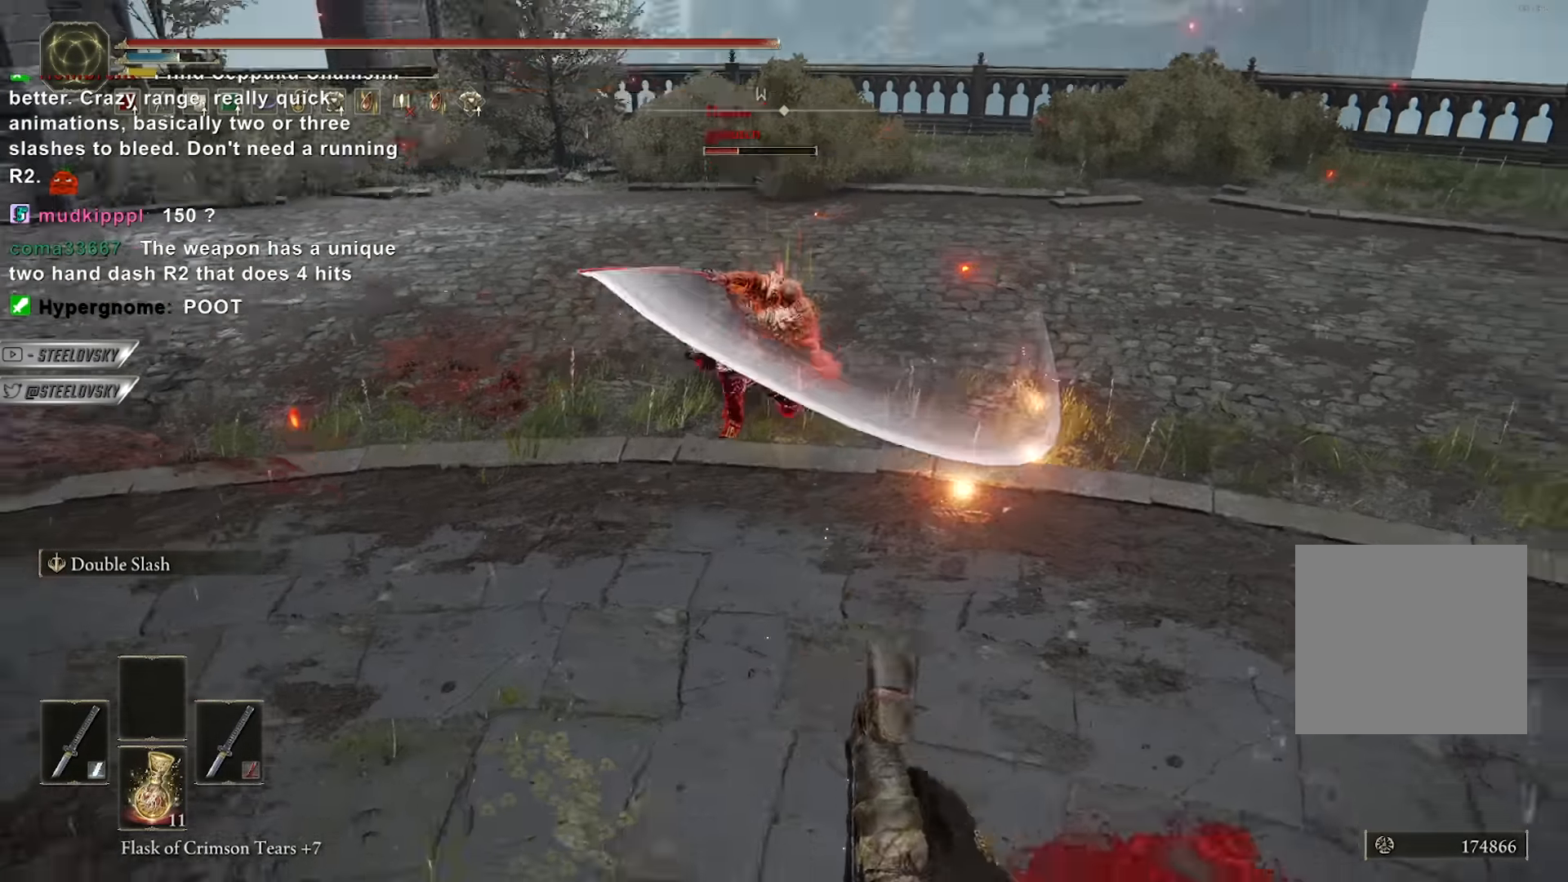
{"buttons": [], "left_stick": "up", "right_stick": "down", "events": [[33, "right_stick", "center"], [183, "left_stick", "up-right"], [267, "left_stick", "up"], [383, "right_stick", "down"]]}
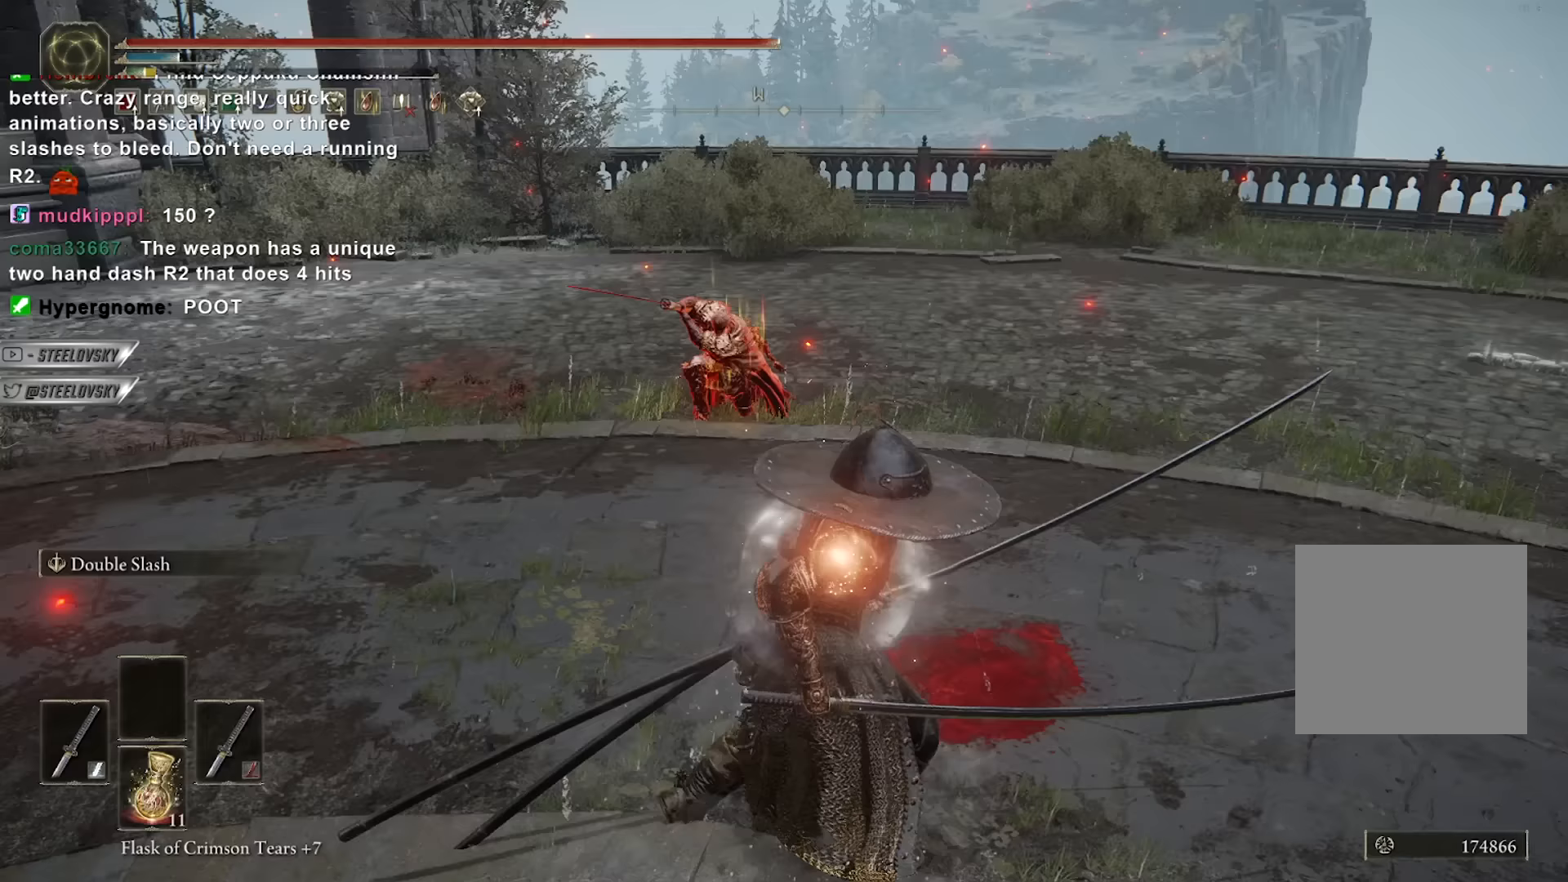
{"buttons": [], "left_stick": "up-left", "right_stick": "center", "events": [[33, "right_stick", "center"], [50, "left_stick", "right"], [150, "left_stick", "down"], [333, "left_stick", "right"], [333, "right_stick", "up-left"], [400, "left_stick", "up"], [450, "right_stick", "center"], [467, "left_stick", "up-left"]]}
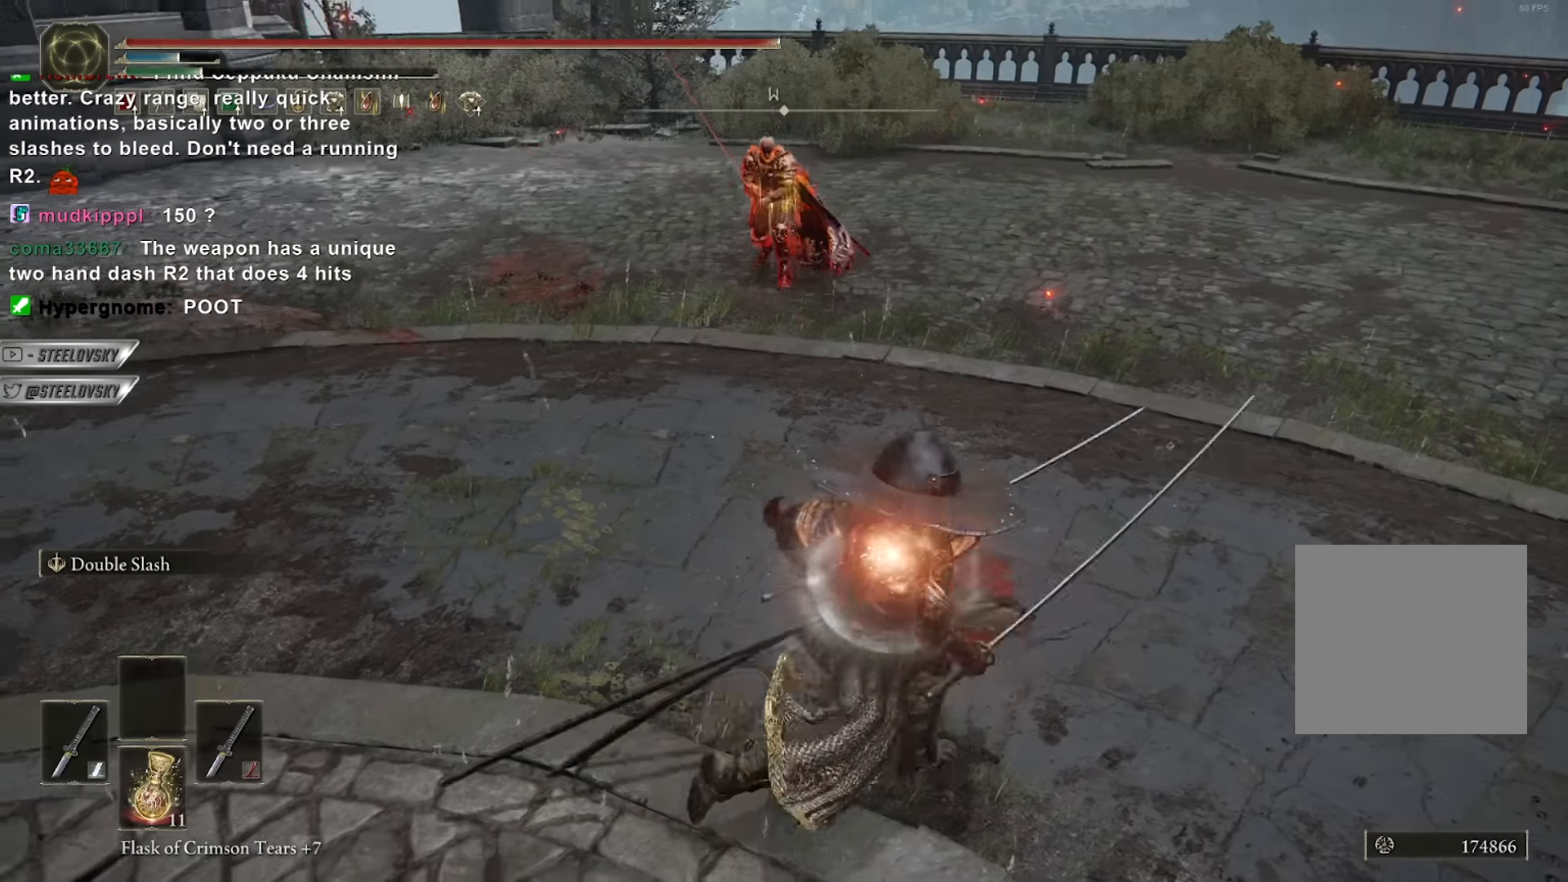
{"buttons": [], "left_stick": "up", "right_stick": "down-left", "events": [[117, "left_stick", "up"], [500, "right_stick", "down-left"]]}
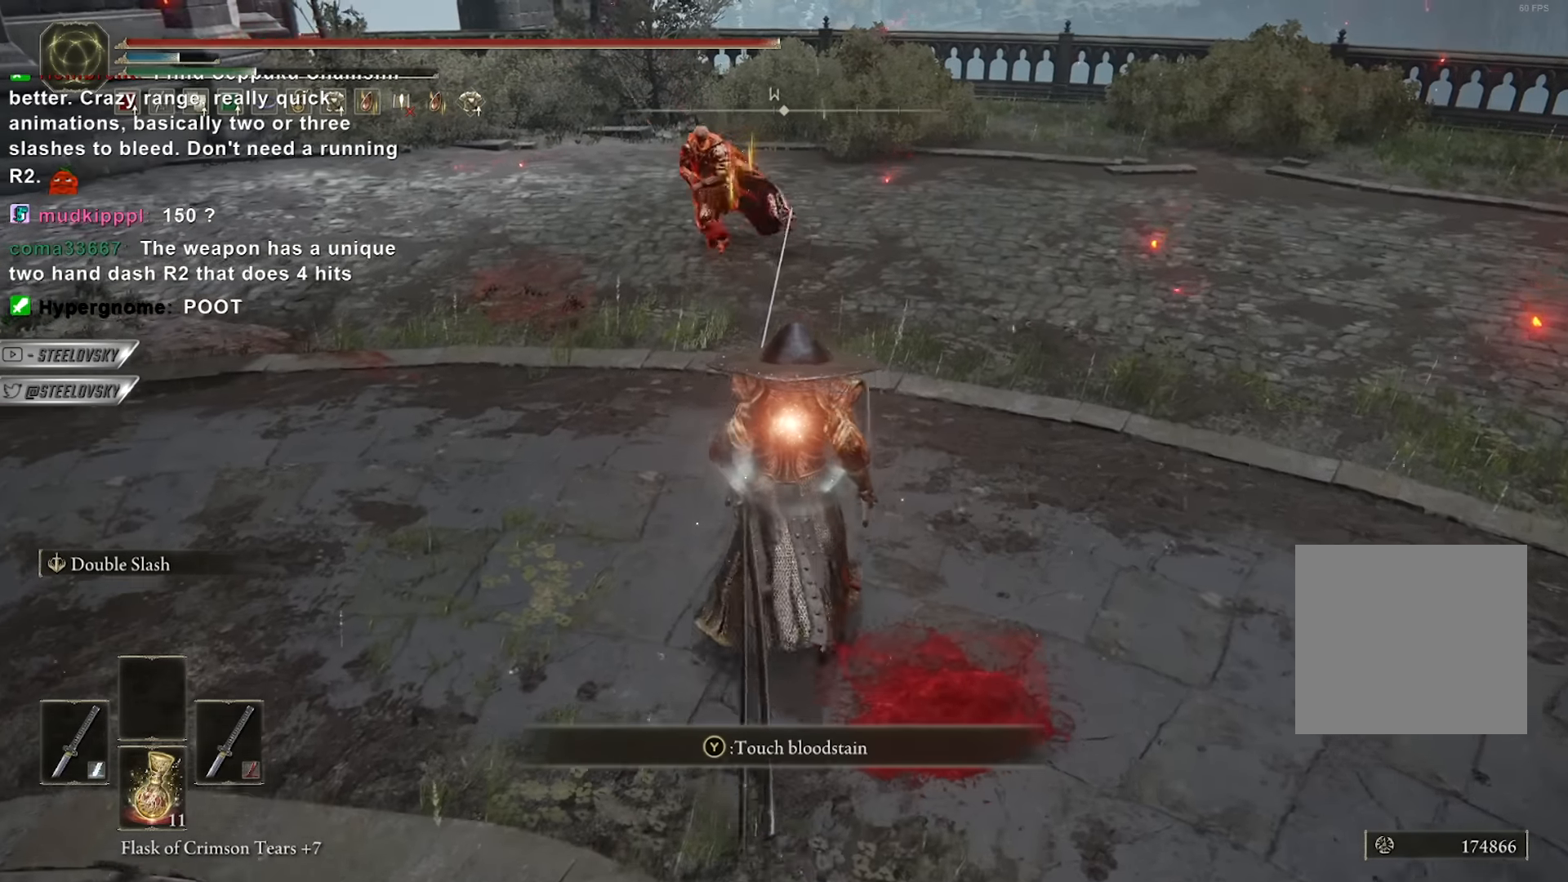
{"buttons": [], "left_stick": "down-left", "right_stick": "center", "events": [[83, "left_stick", "right"], [133, "left_stick", "down"], [150, "right_stick", "center"], [267, "left_stick", "left"], [467, "left_stick", "down-left"]]}
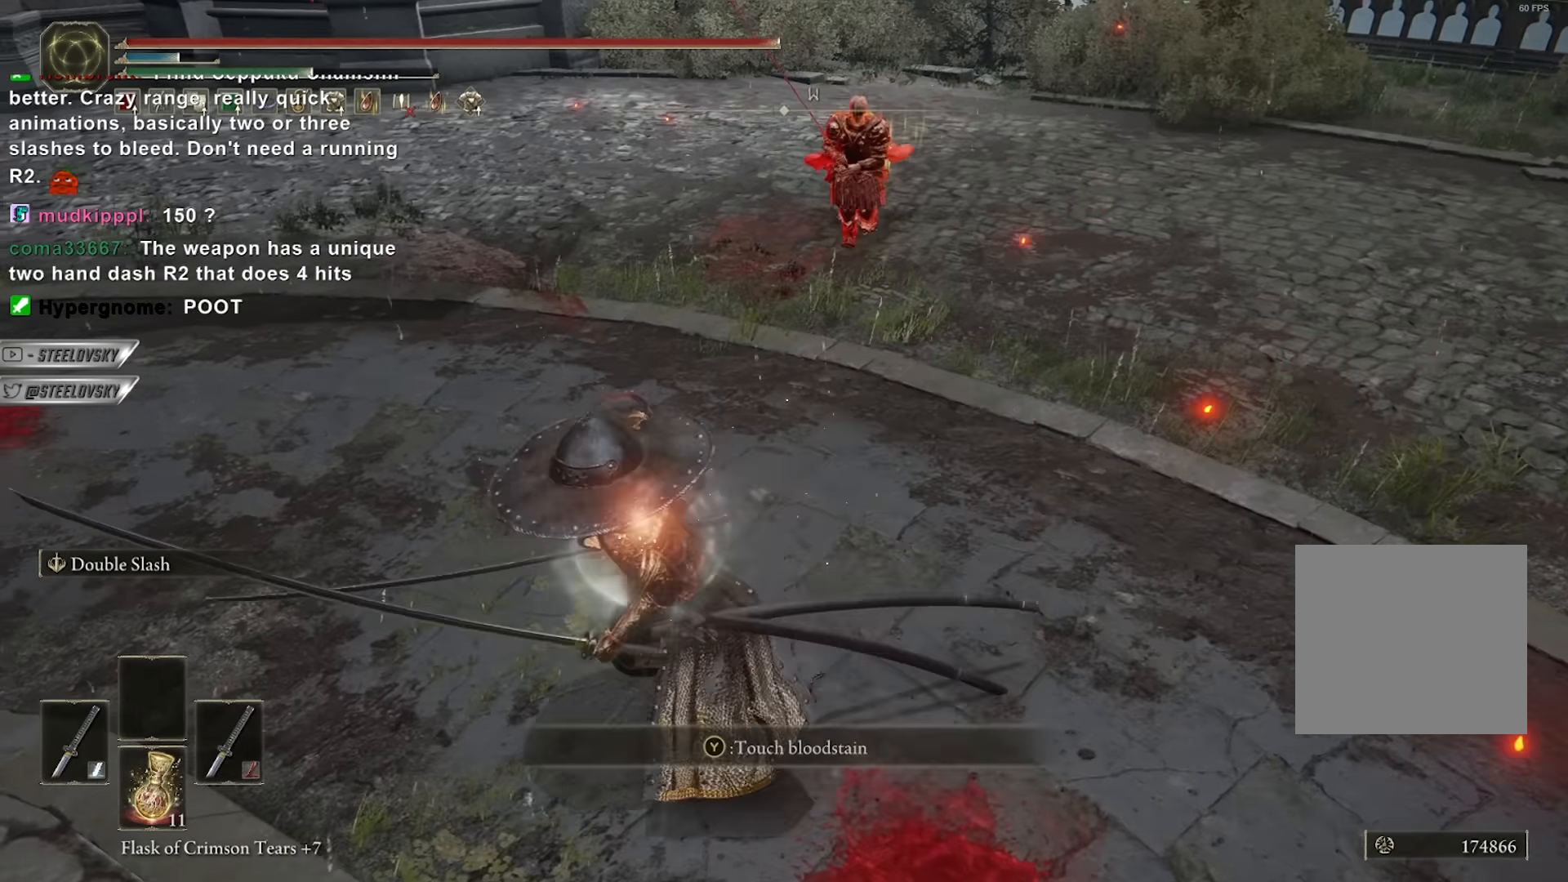
{"buttons": [], "left_stick": "down-right", "right_stick": "center", "events": [[317, "left_stick", "down-right"]]}
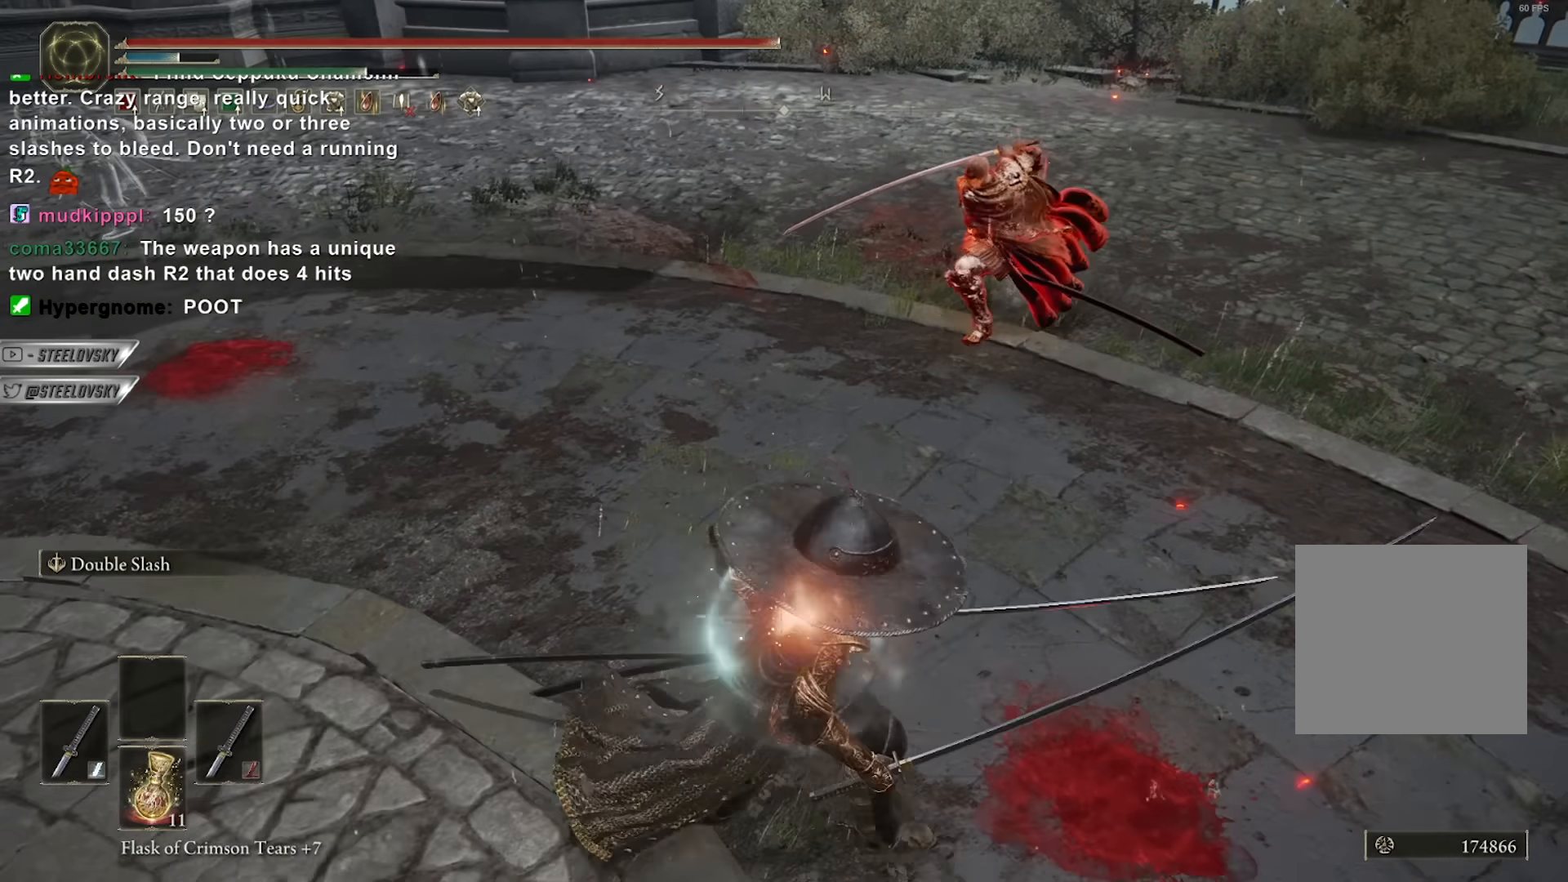
{"buttons": [], "left_stick": "up", "right_stick": "center", "events": [[233, "left_stick", "up-right"], [333, "left_stick", "up"]]}
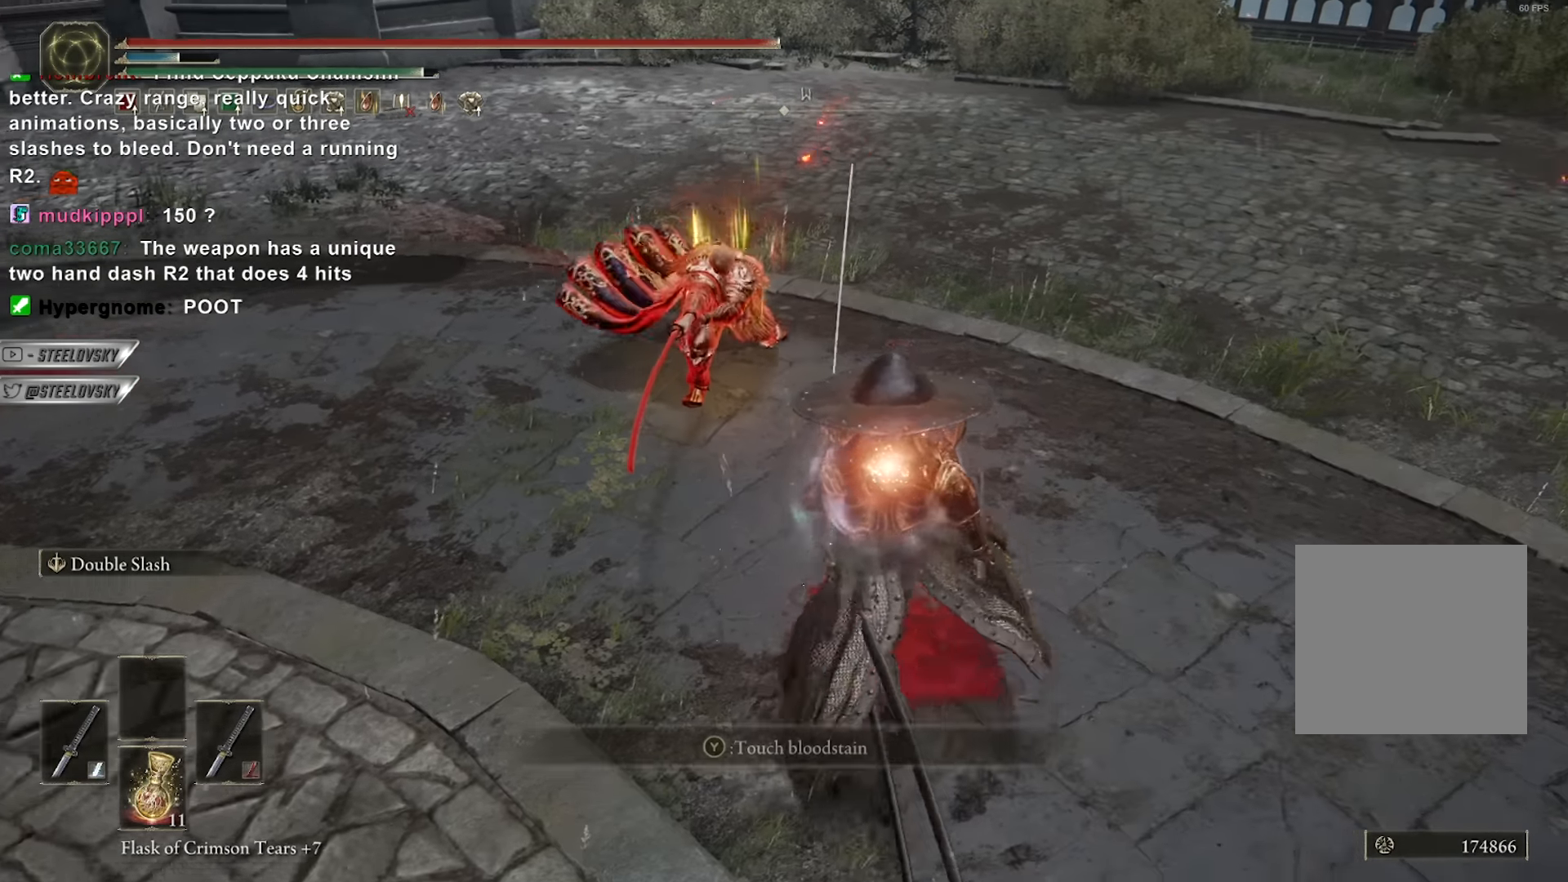
{"buttons": ["A"], "left_stick": "center", "right_stick": "center", "events": [[217, "left_stick", "center"], [233, "A", "down"], [333, "DPAD_LEFT", "down"], [350, "A", "up"], [400, "A", "down"], [400, "DPAD_LEFT", "up"]]}
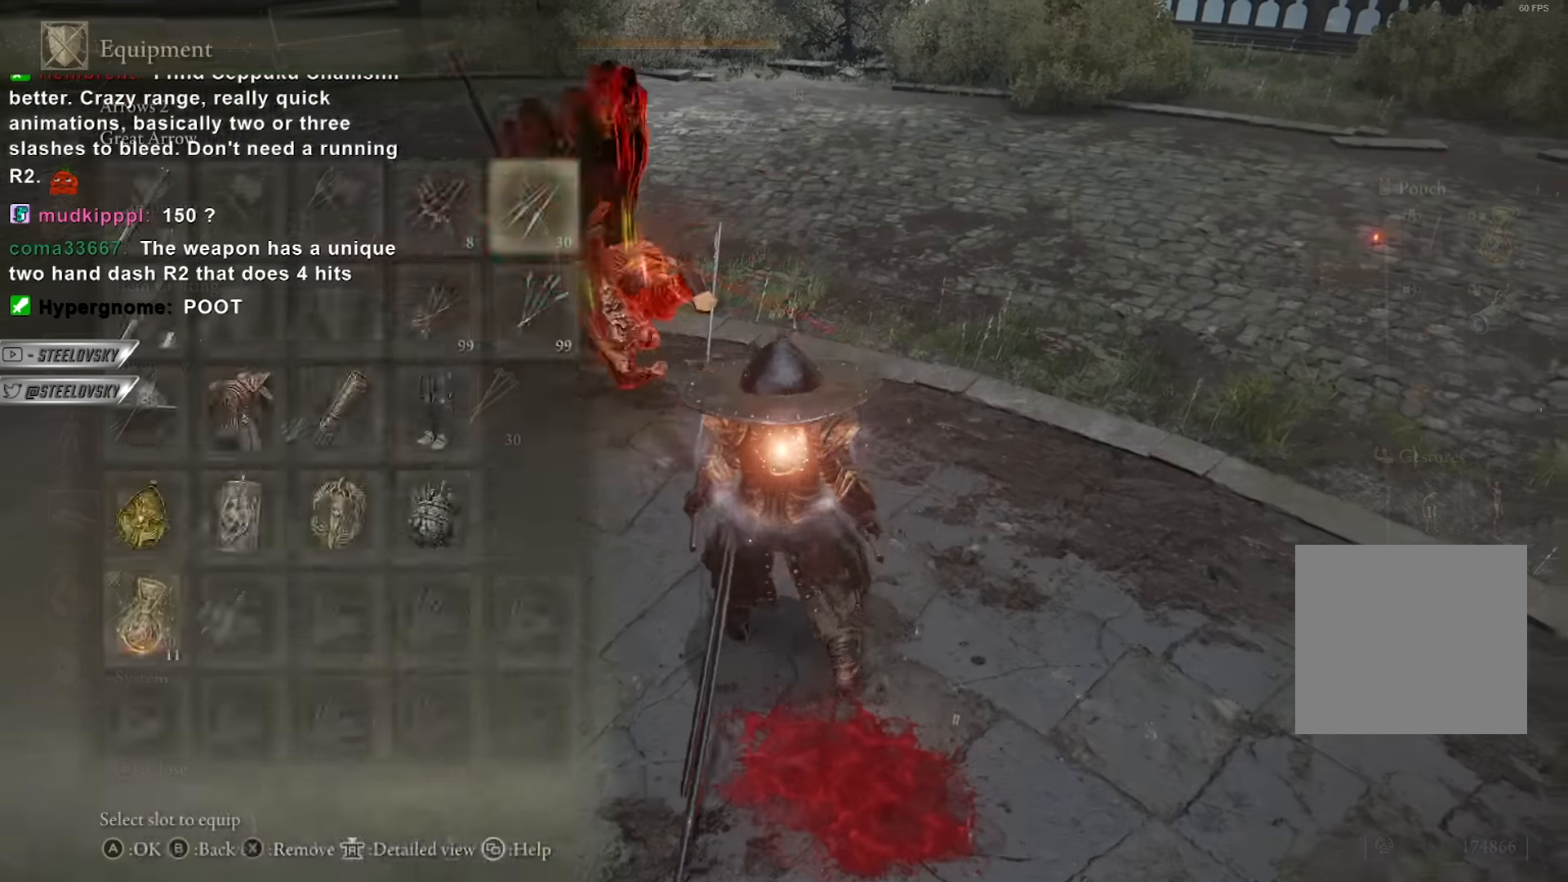
{"buttons": [], "left_stick": "up", "right_stick": "center", "events": [[17, "left_stick", "up"], [50, "A", "up"], [233, "L2", "down"], [350, "L2", "up"]]}
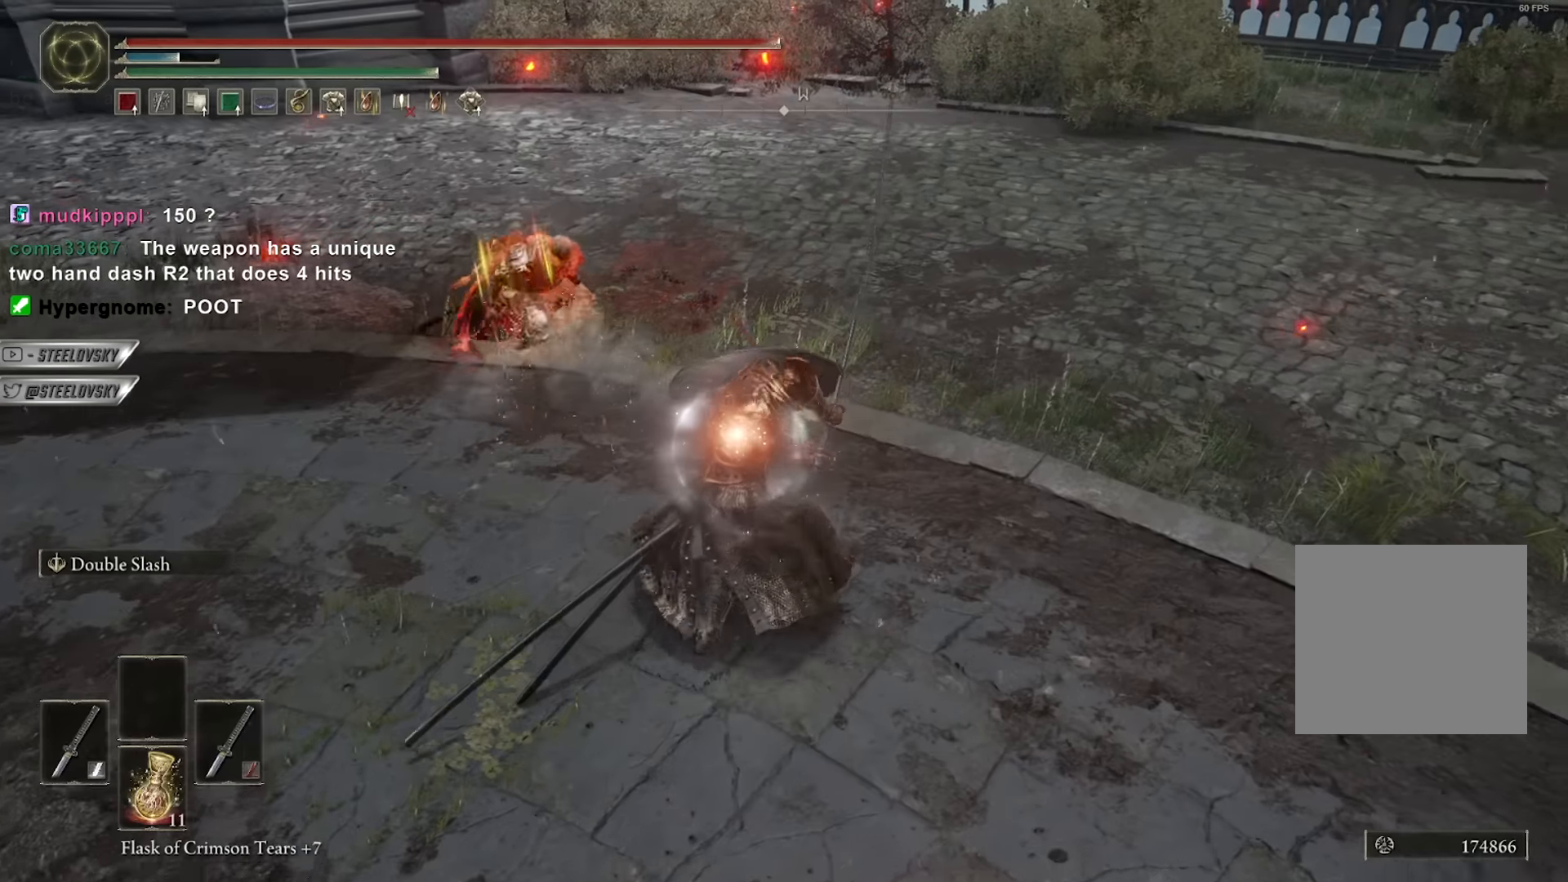
{"buttons": [], "left_stick": "down-right", "right_stick": "center", "events": [[50, "left_stick", "up-right"], [167, "right_stick", "left"], [217, "left_stick", "down-right"], [300, "right_stick", "center"]]}
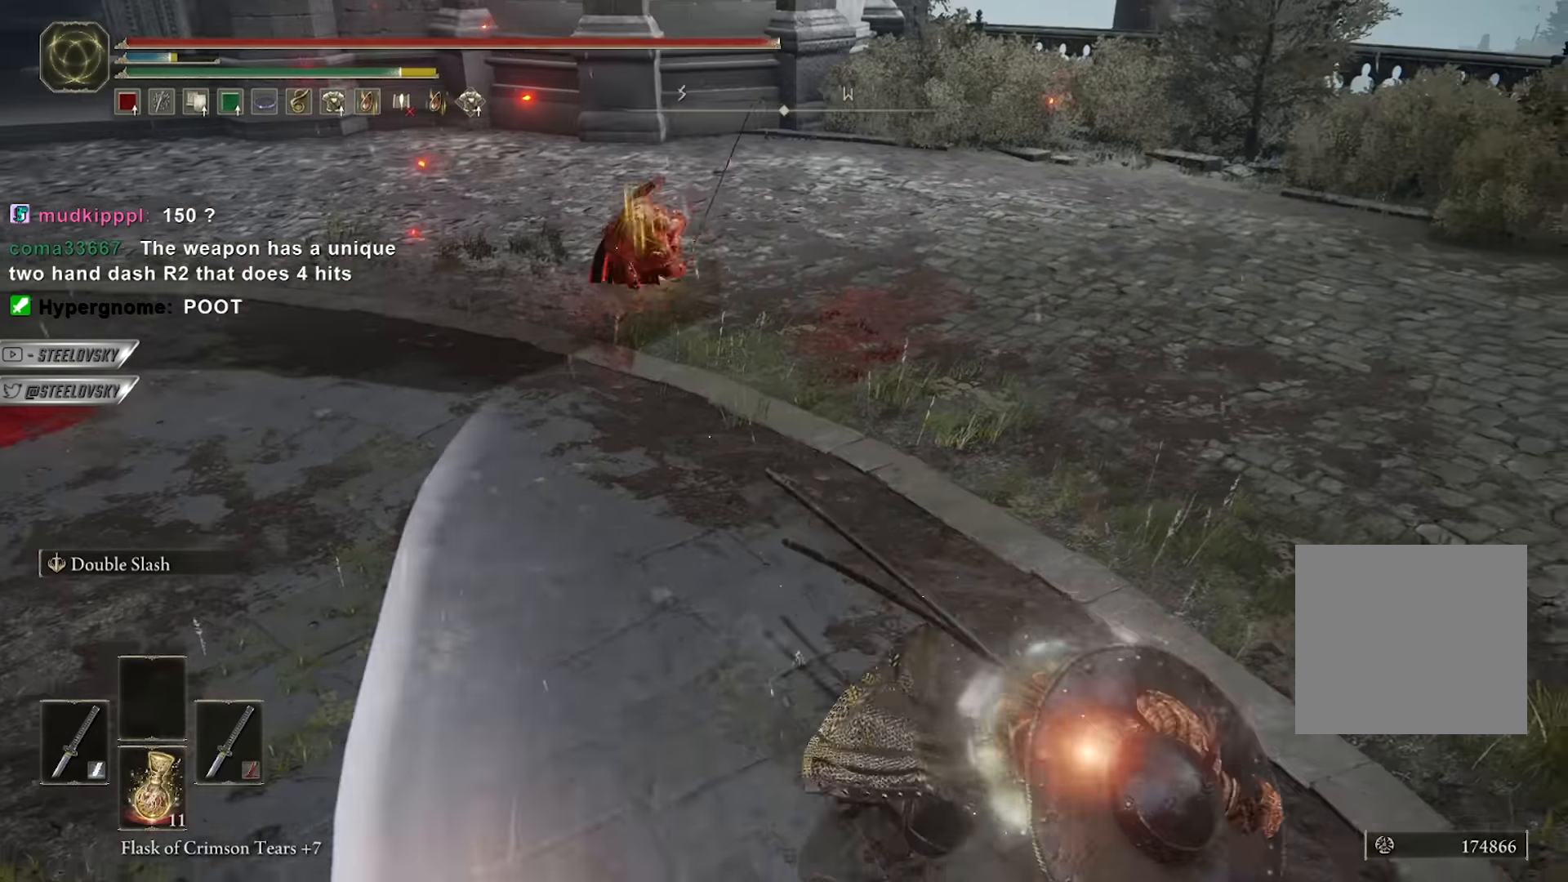
{"buttons": [], "left_stick": "down-right", "right_stick": "center", "events": [[67, "right_stick", "up-left"], [117, "left_stick", "center"], [233, "right_stick", "center"], [300, "left_stick", "up-right"], [483, "left_stick", "down-right"]]}
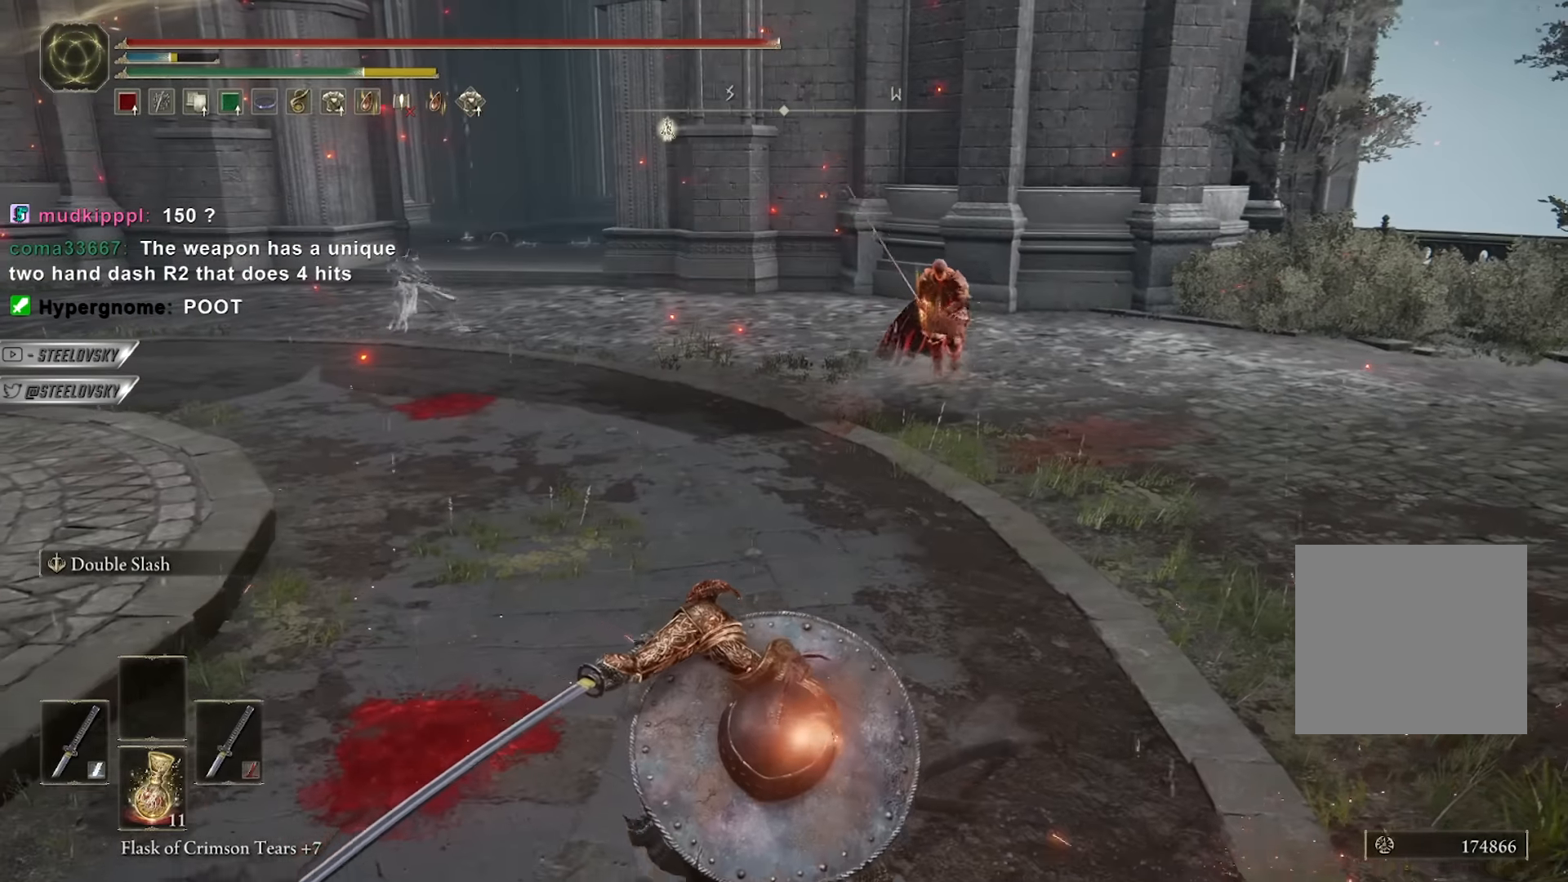
{"buttons": ["A", "B"], "left_stick": "up-right", "right_stick": "center", "events": [[67, "B", "down"], [150, "left_stick", "right"], [267, "left_stick", "up-right"], [500, "A", "down"]]}
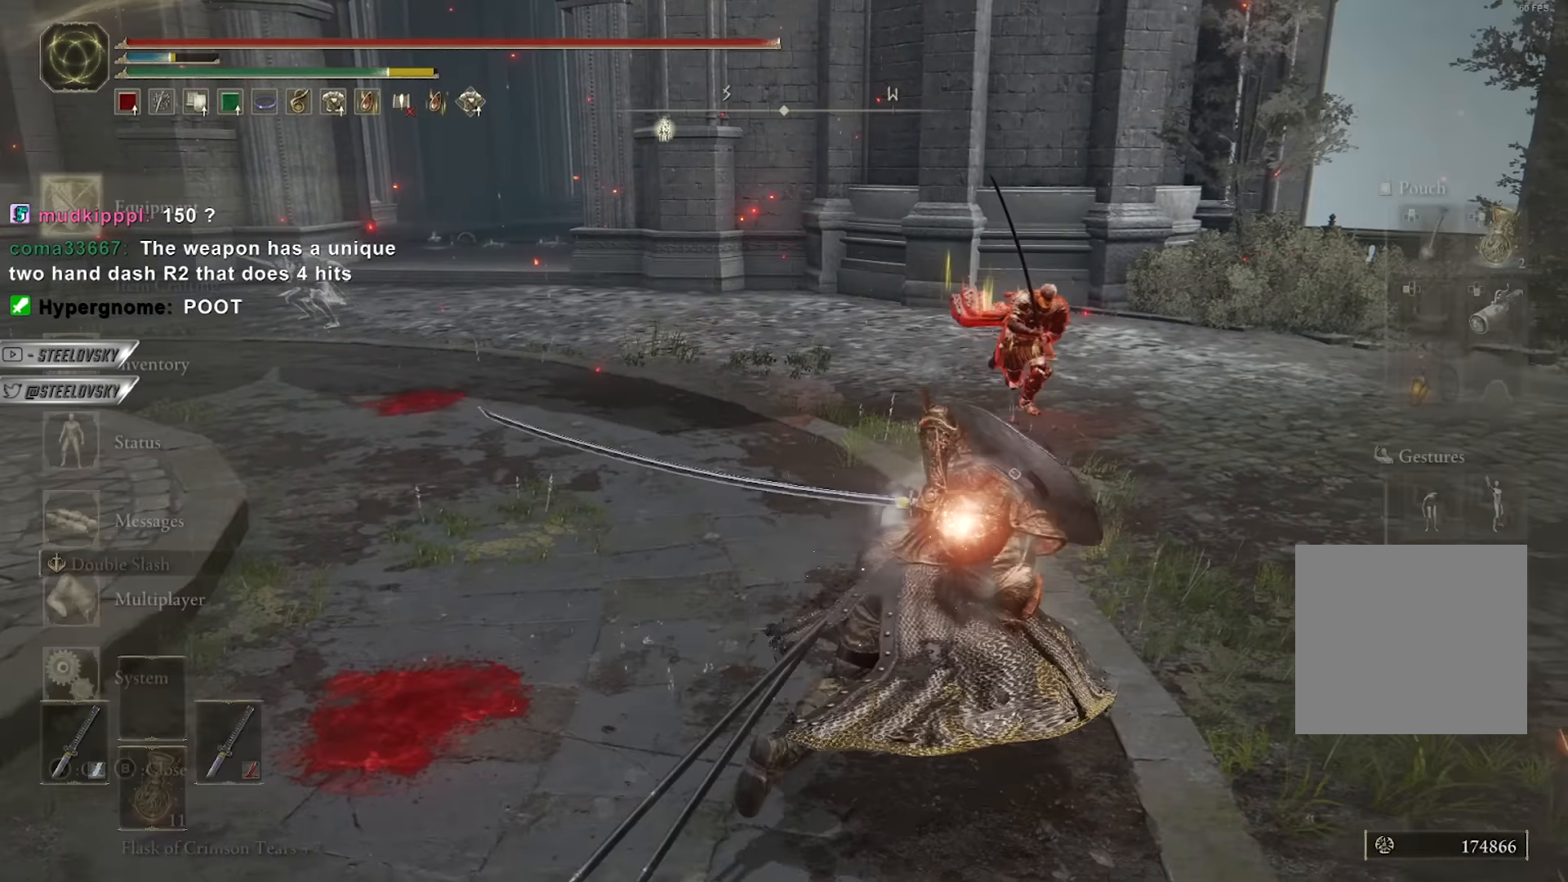
{"buttons": [], "left_stick": "right", "right_stick": "center", "events": [[83, "A", "up"], [150, "A", "down"], [233, "DPAD_LEFT", "down"], [300, "A", "up"], [317, "DPAD_LEFT", "up"], [317, "left_stick", "right"], [367, "A", "down"], [450, "A", "up"], [500, "B", "up"]]}
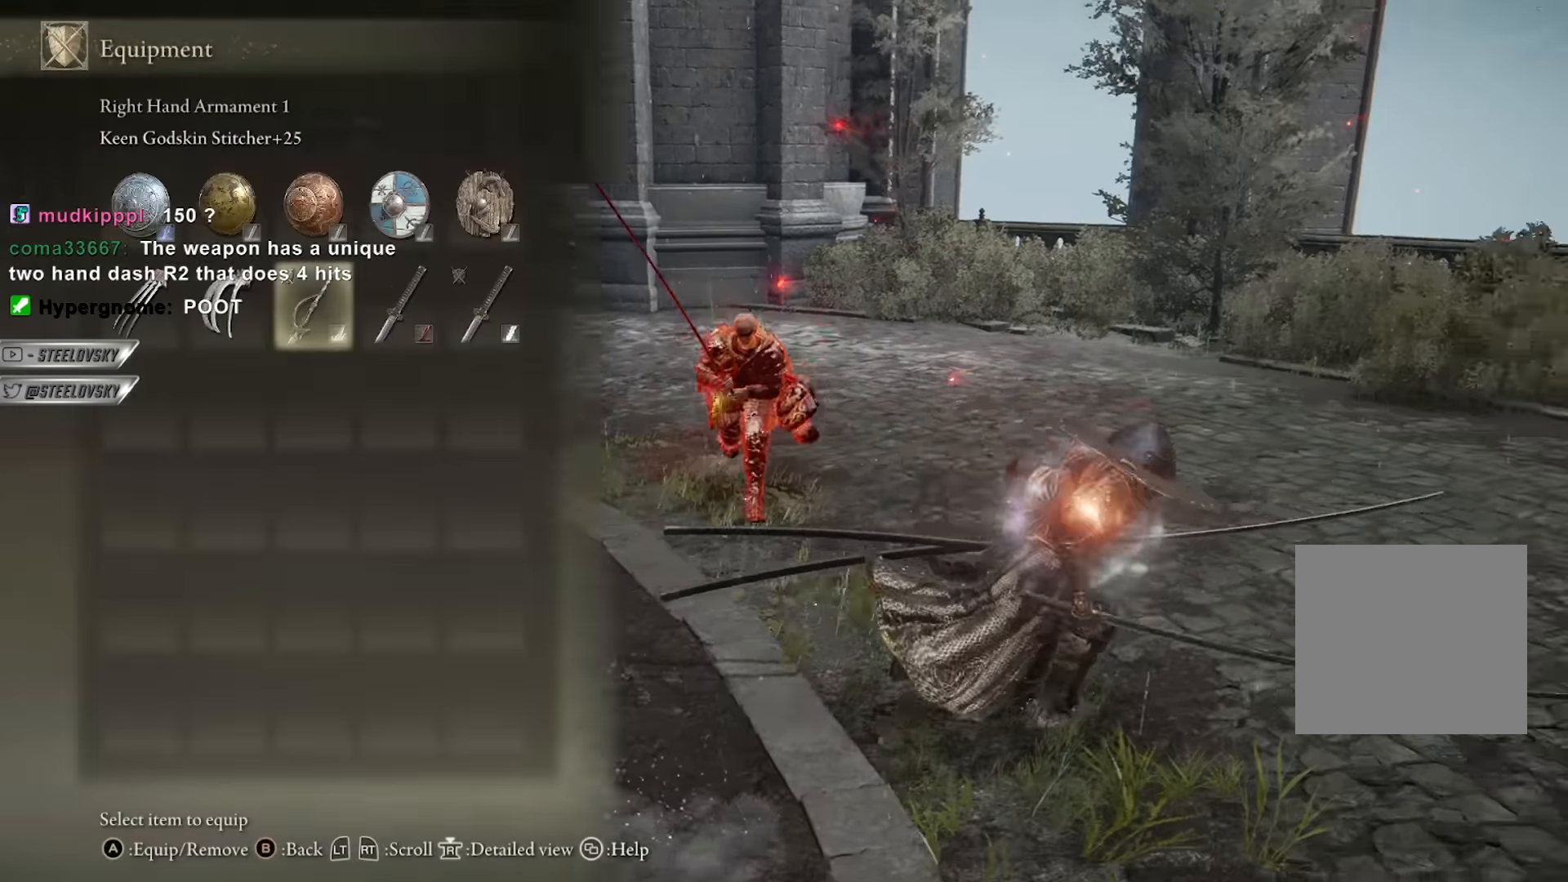
{"buttons": [], "left_stick": "up-right", "right_stick": "down-left", "events": [[100, "left_stick", "up-right"], [267, "B", "down"], [267, "right_stick", "down-left"], [333, "B", "up"], [400, "right_stick", "center"], [467, "right_stick", "down-left"]]}
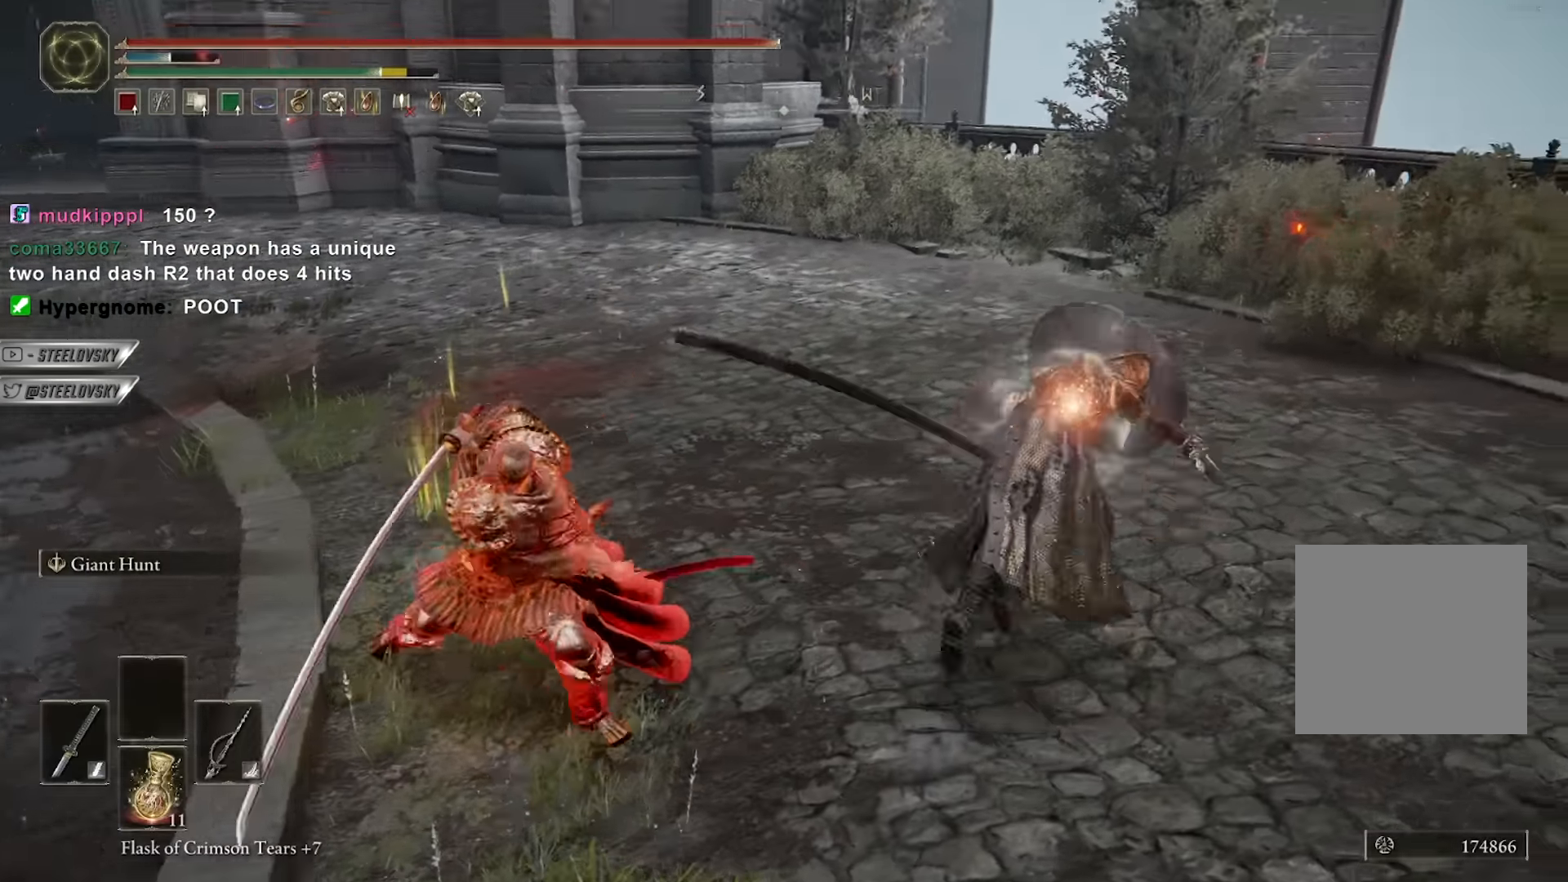
{"buttons": [], "left_stick": "up-left", "right_stick": "left", "events": [[100, "right_stick", "left"], [350, "L2", "down"], [350, "right_stick", "center"], [417, "left_stick", "up-left"], [450, "L2", "up"], [484, "right_stick", "left"]]}
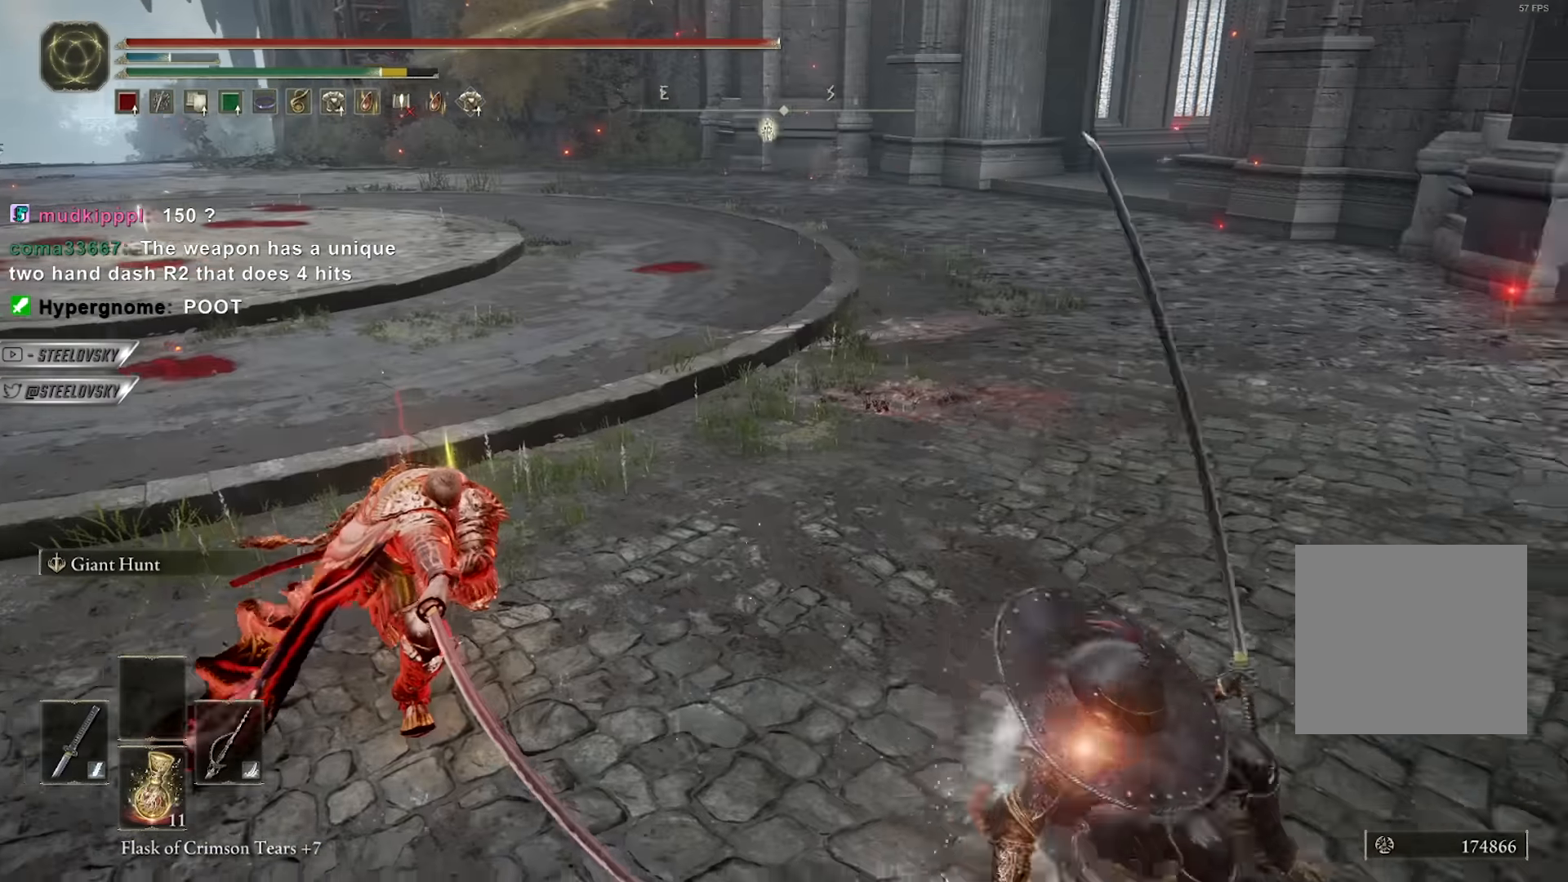
{"buttons": ["L3"], "left_stick": "up-left", "right_stick": "center", "events": [[67, "L3", "down"], [84, "right_stick", "center"]]}
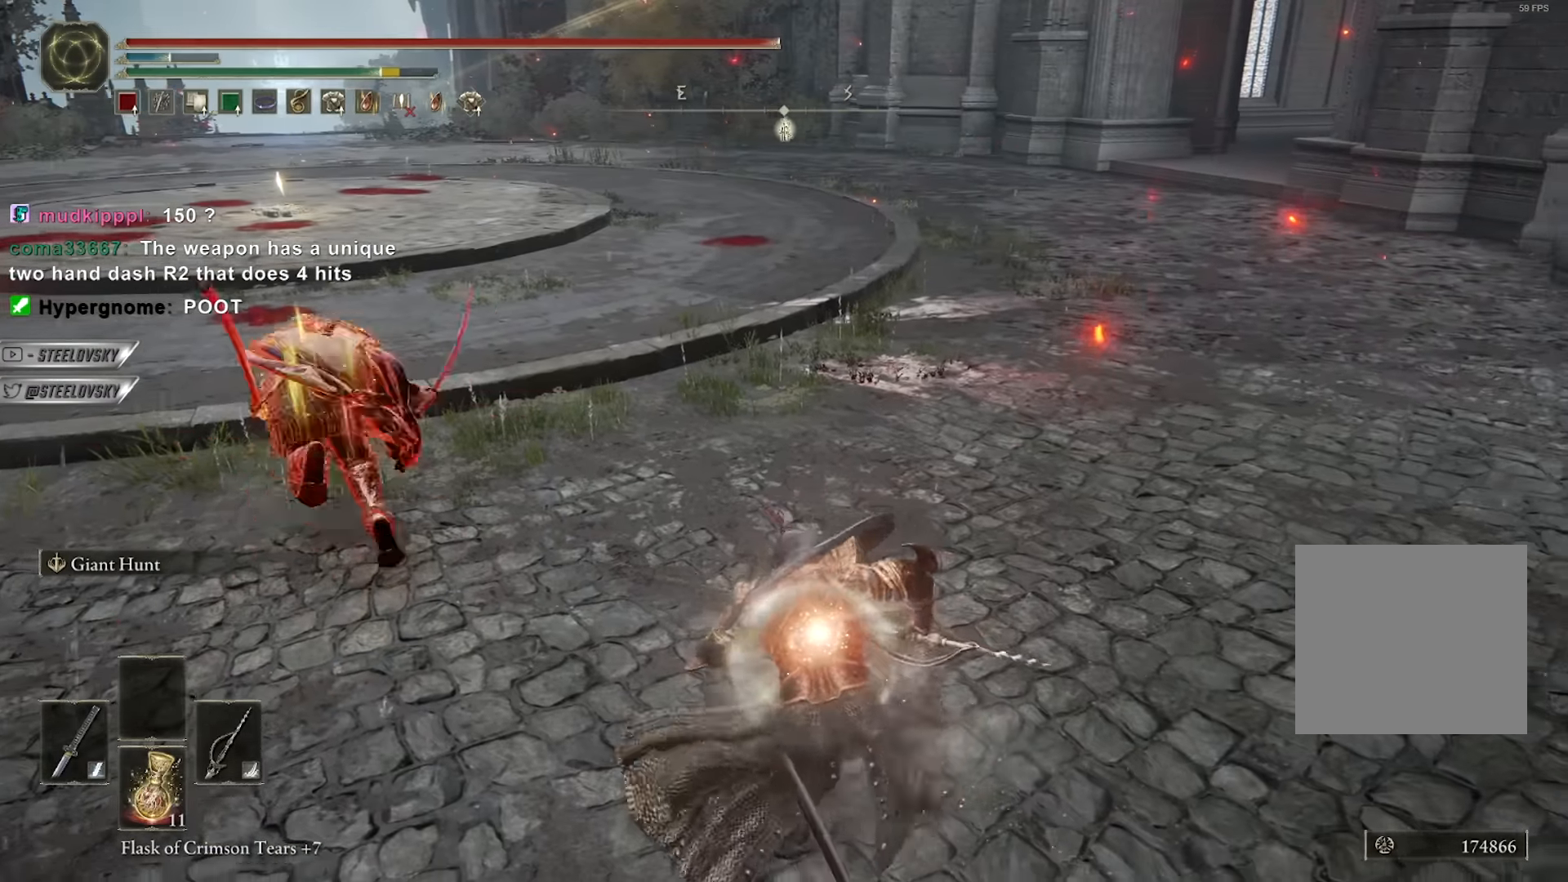
{"buttons": [], "left_stick": "up", "right_stick": "center", "events": [[100, "R3", "down"], [200, "R3", "up"], [300, "L3", "up"], [400, "left_stick", "up"]]}
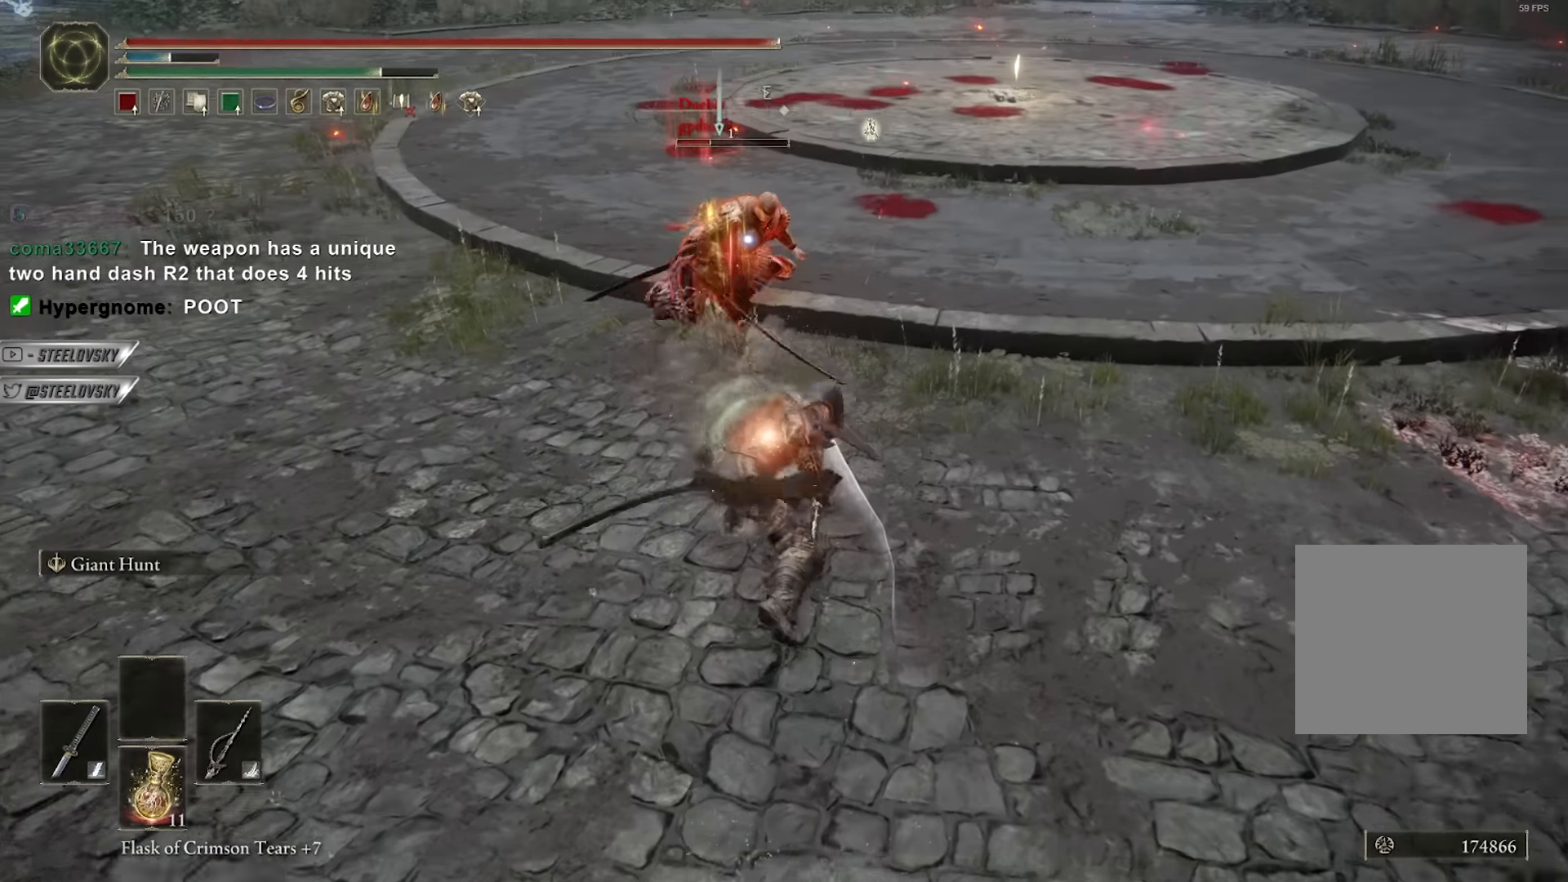
{"buttons": [], "left_stick": "center", "right_stick": "center", "events": [[450, "left_stick", "center"]]}
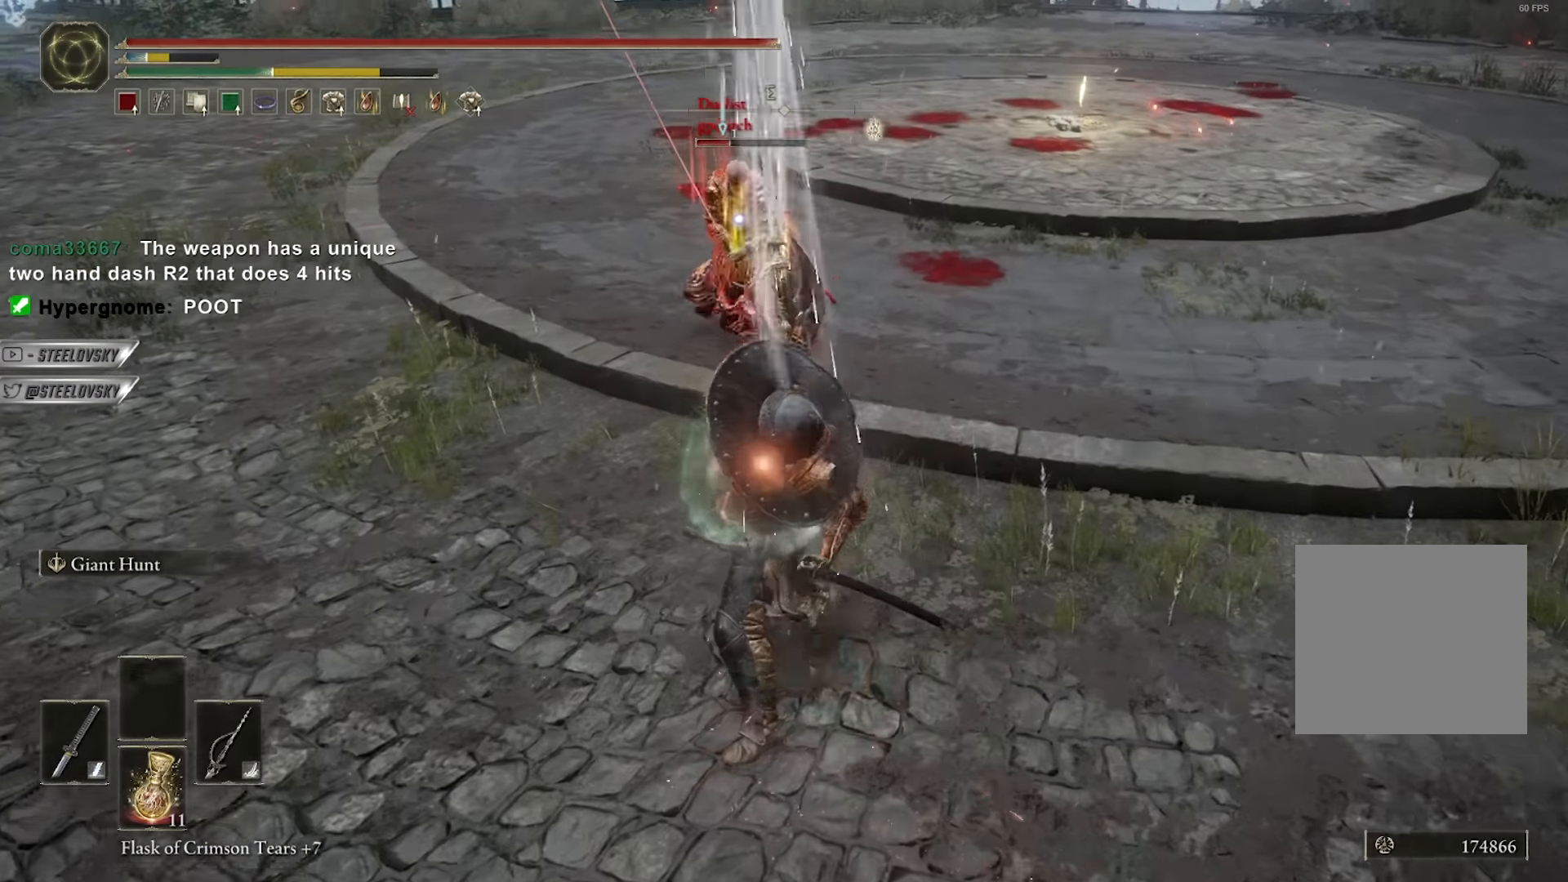
{"buttons": ["R3"], "left_stick": "down-right", "right_stick": "center", "events": [[217, "left_stick", "down-right"], [467, "R3", "down"]]}
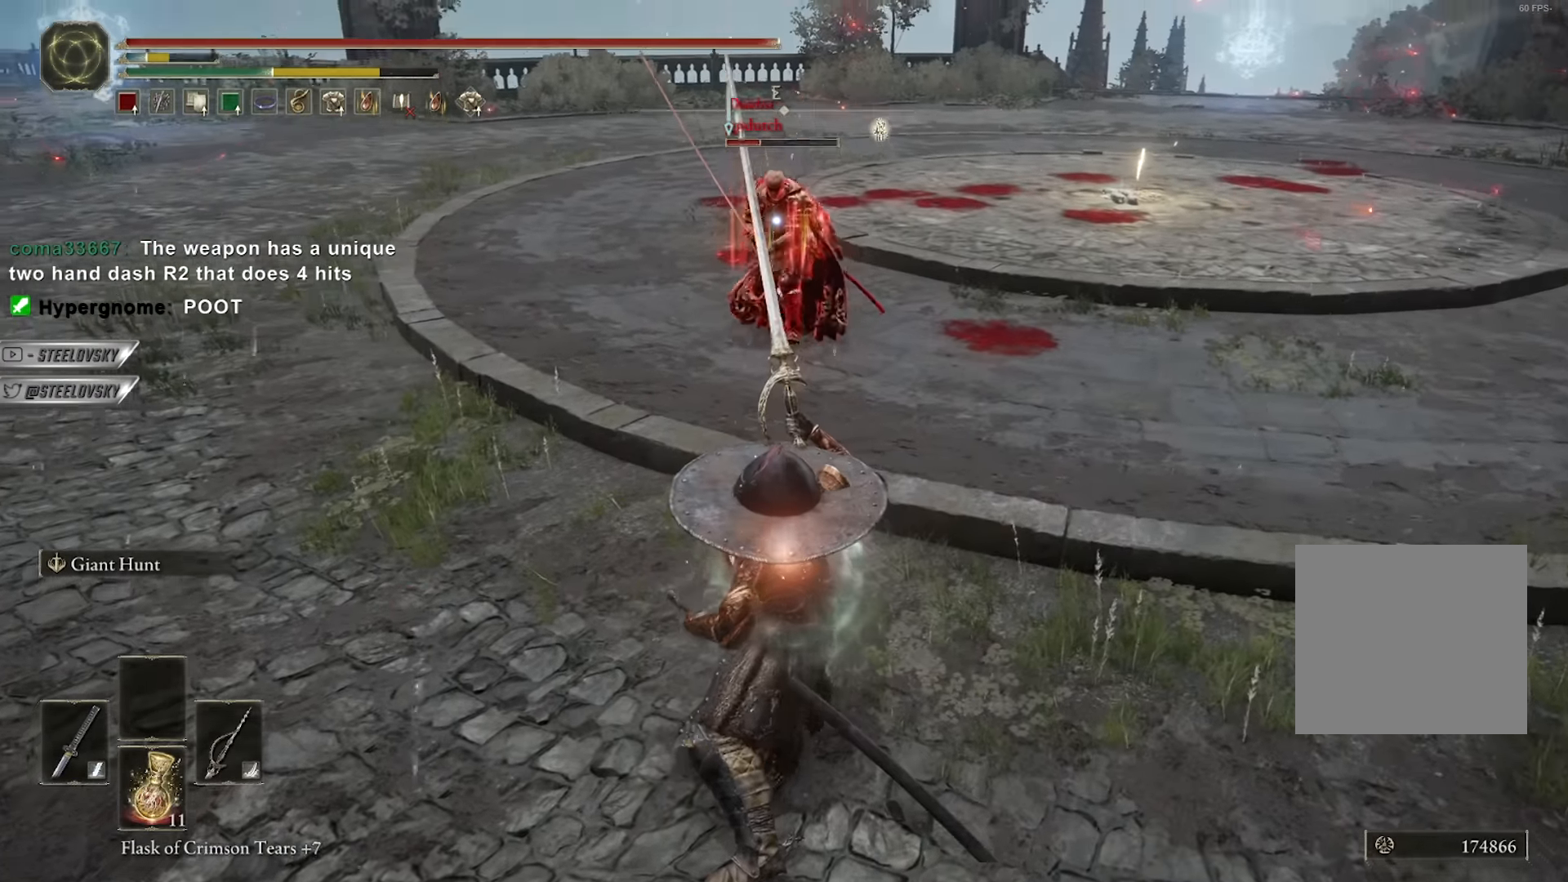
{"buttons": [], "left_stick": "right", "right_stick": "center", "events": [[67, "R3", "up"], [417, "left_stick", "right"]]}
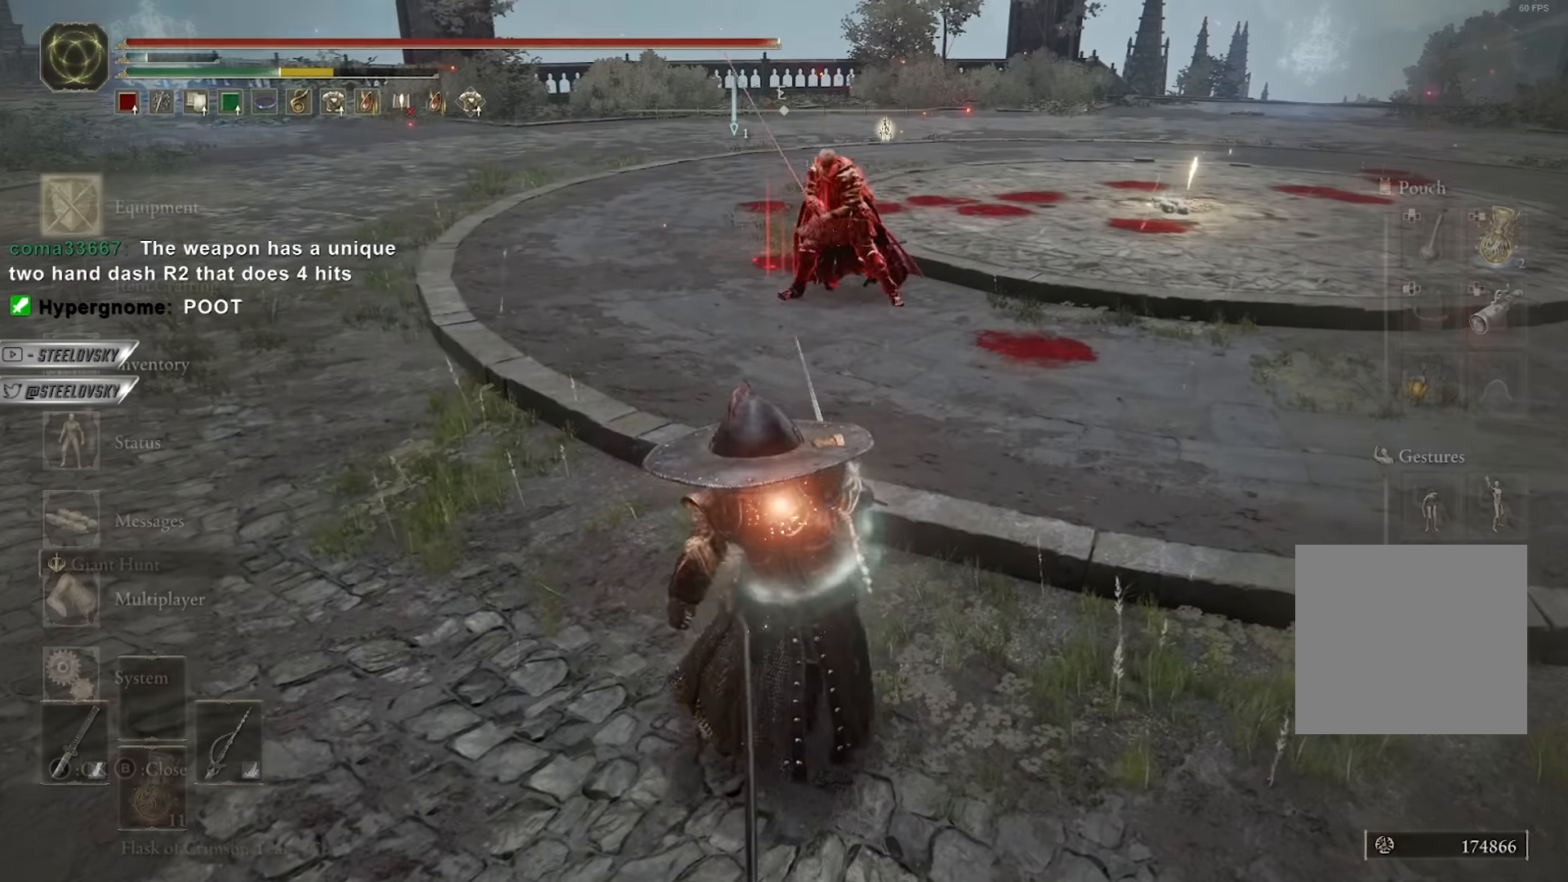
{"buttons": [], "left_stick": "up-right", "right_stick": "center", "events": [[17, "A", "down"], [17, "left_stick", "up"], [134, "A", "up"], [184, "A", "down"], [284, "DPAD_RIGHT", "down"], [300, "A", "up"], [384, "A", "down"], [384, "DPAD_RIGHT", "up"], [400, "left_stick", "up-right"], [467, "A", "up"]]}
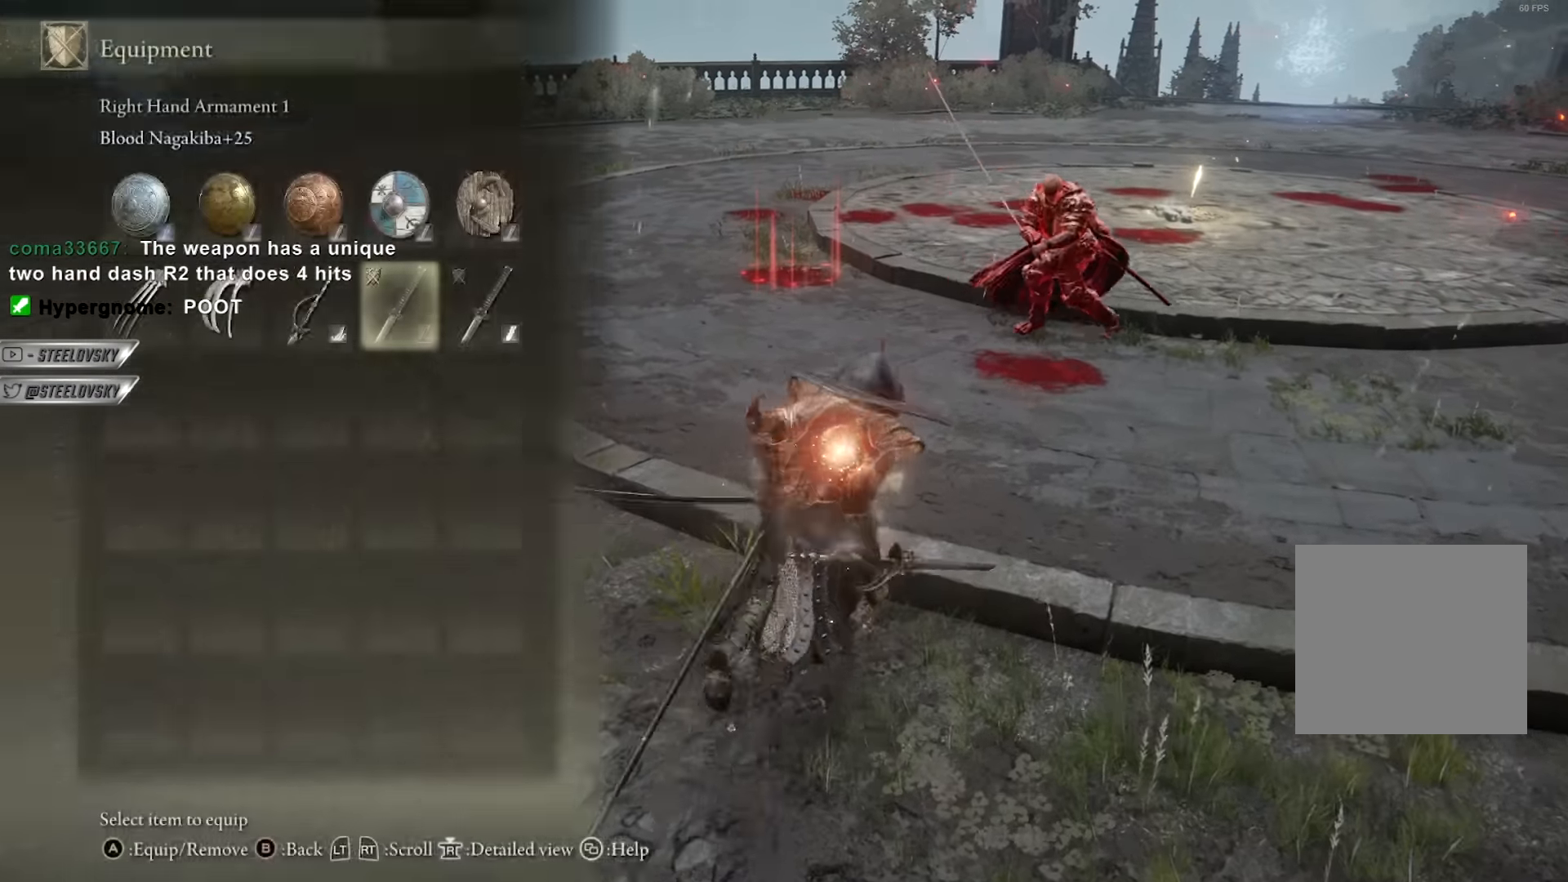
{"buttons": ["B"], "left_stick": "down", "right_stick": "center", "events": [[150, "B", "down"], [150, "left_stick", "down"], [383, "right_stick", "right"], [500, "right_stick", "center"]]}
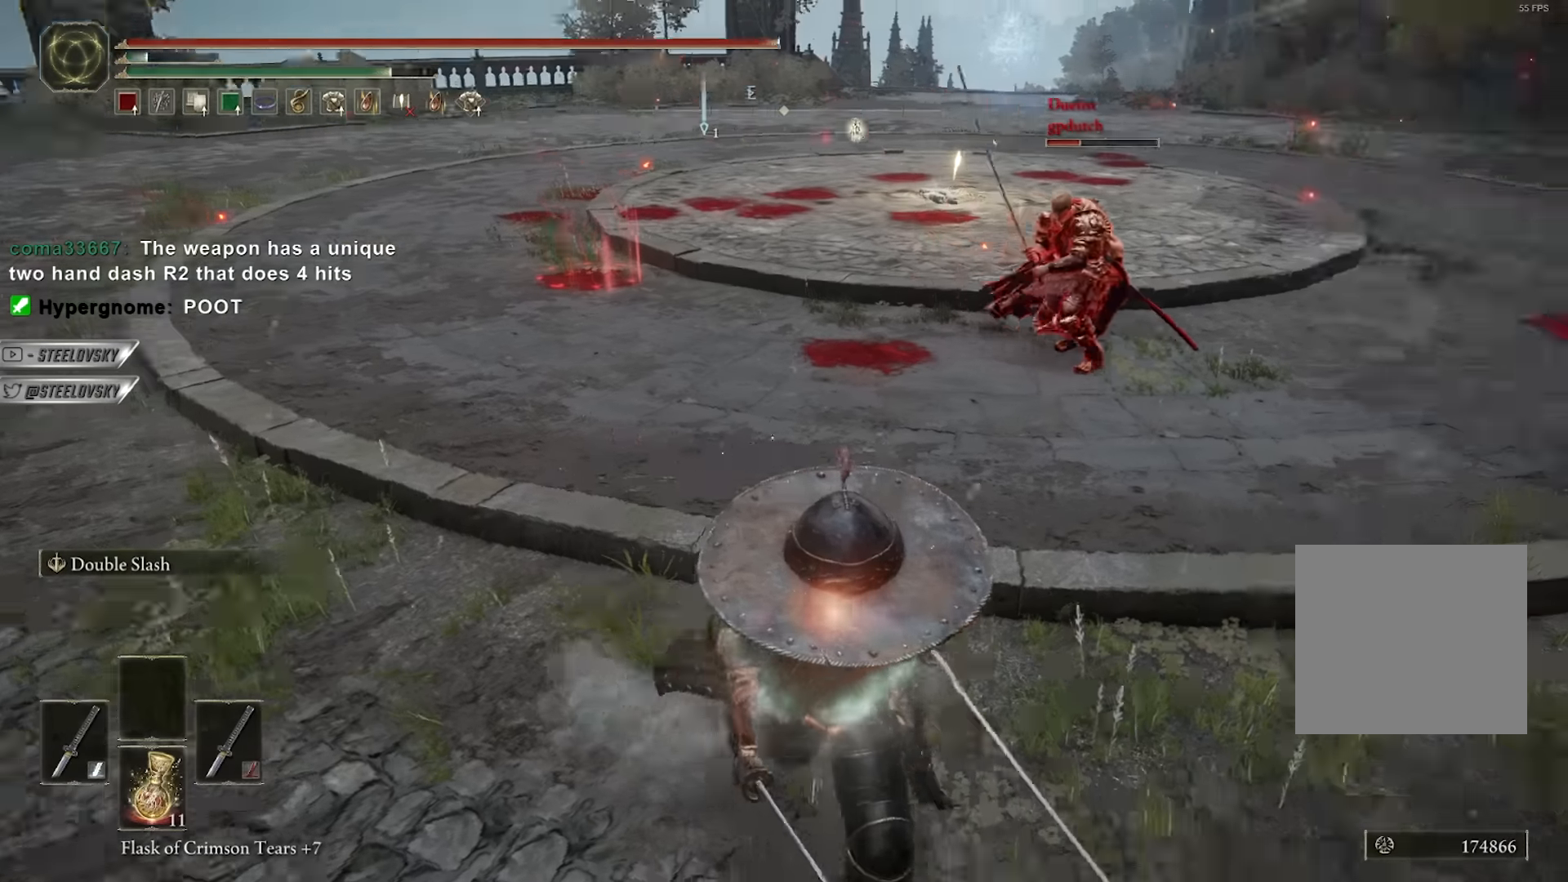
{"buttons": ["B"], "left_stick": "up", "right_stick": "center", "events": [[16, "left_stick", "down-right"], [366, "left_stick", "up-right"], [433, "left_stick", "up"]]}
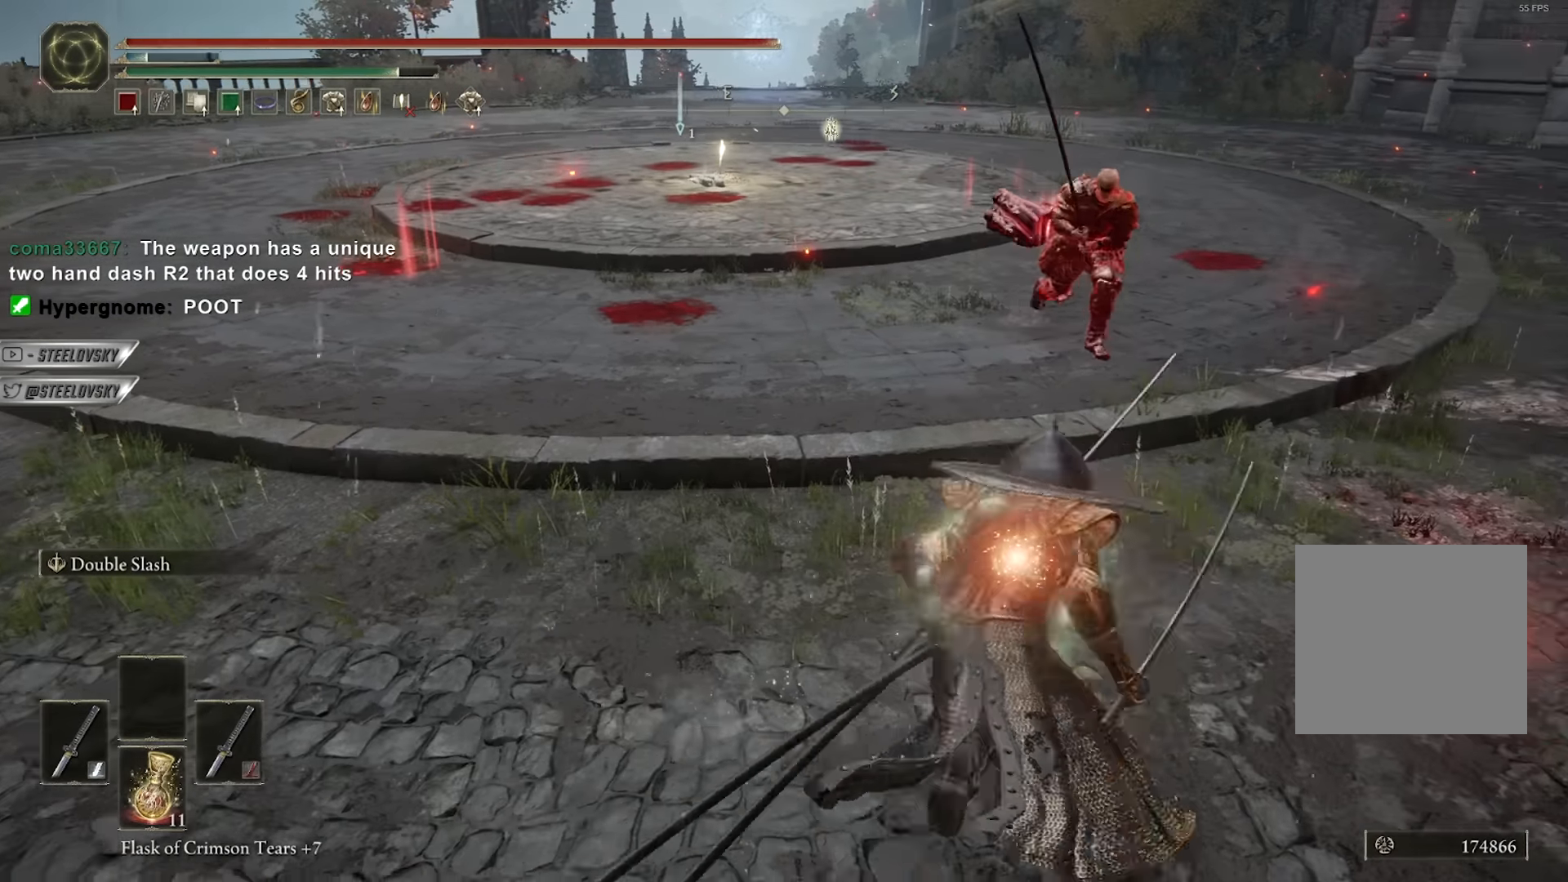
{"buttons": [], "left_stick": "left", "right_stick": "center", "events": [[83, "B", "up"], [100, "left_stick", "down-right"], [300, "B", "down"], [300, "left_stick", "down"], [366, "B", "up"], [433, "left_stick", "left"]]}
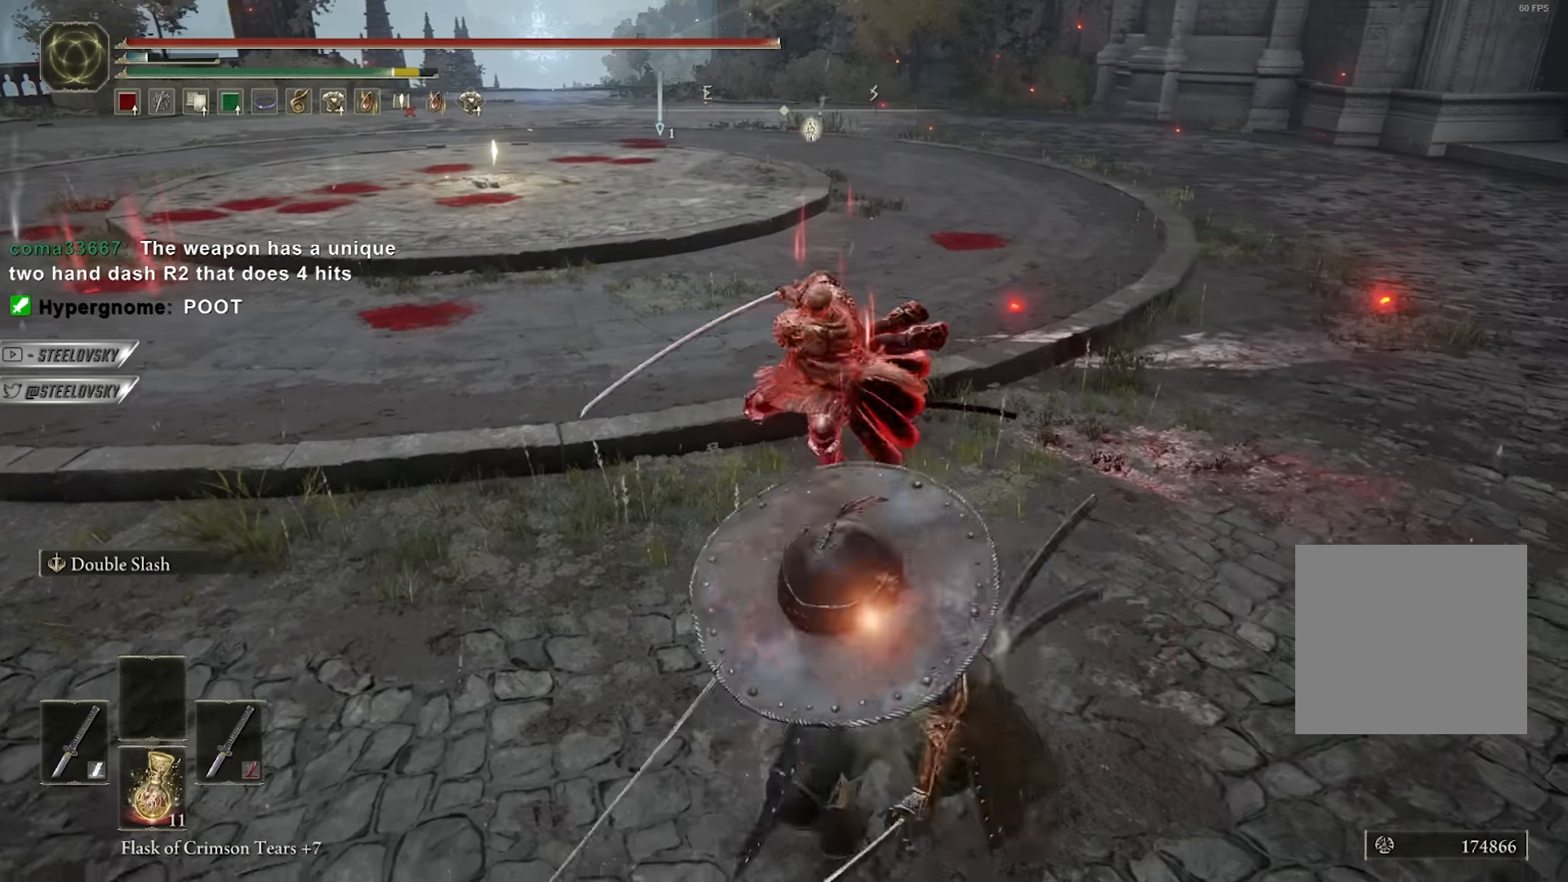
{"buttons": ["L2"], "left_stick": "right", "right_stick": "center", "events": [[166, "left_stick", "down-left"], [216, "right_stick", "right"], [266, "left_stick", "down"], [416, "right_stick", "center"], [483, "L2", "down"], [500, "left_stick", "right"]]}